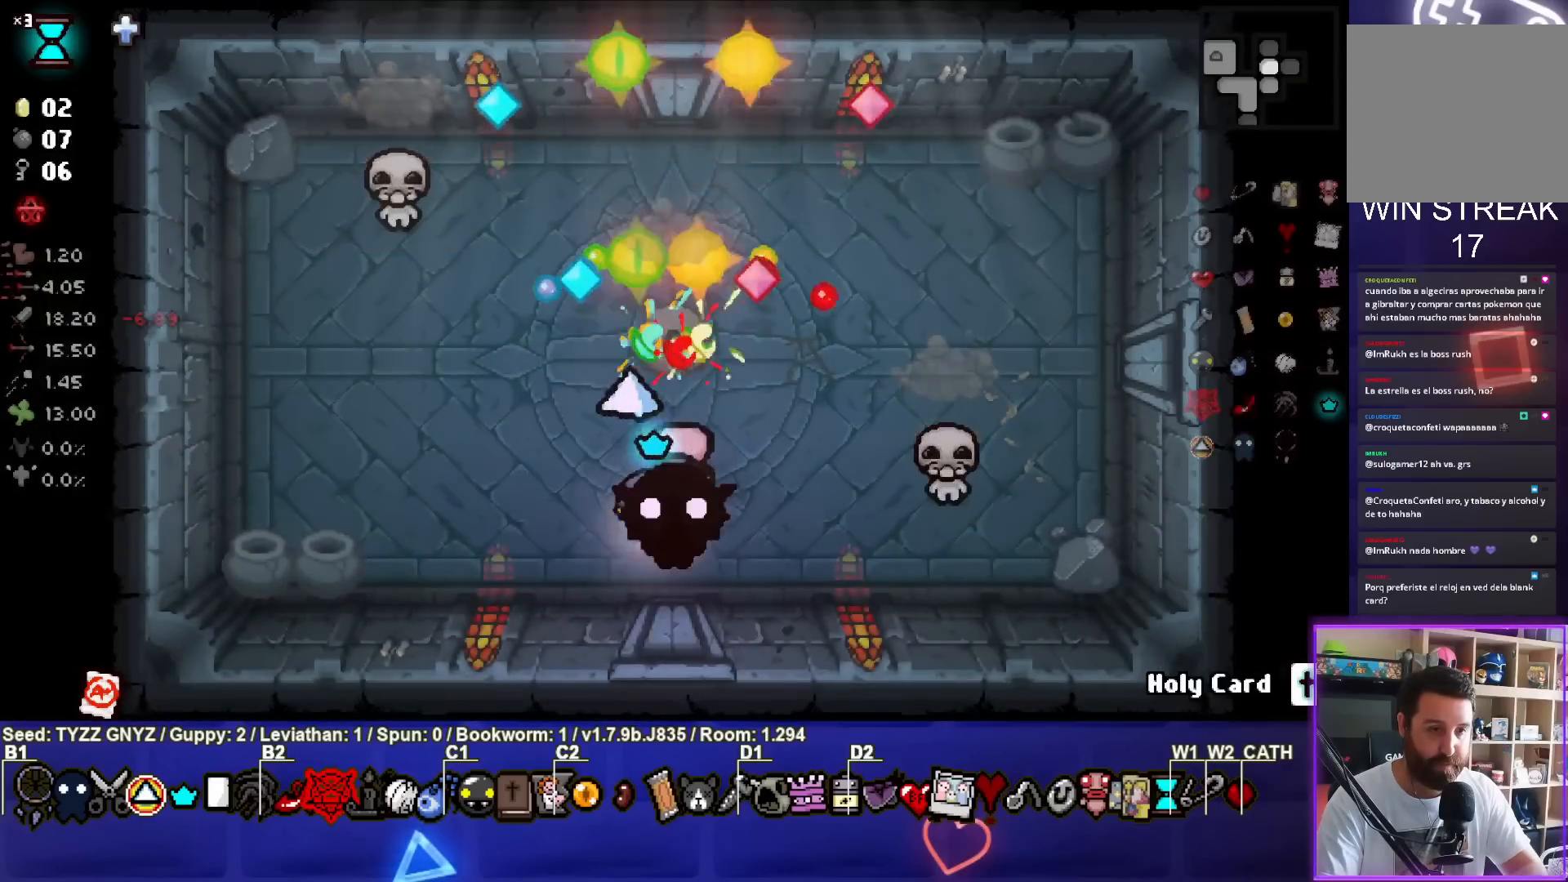
Gameplay with a controller (PlayStation layout); each line is a JSON object with the inputs held at the frame after it. "events" lists button and stick changes between this image and that frame as [ms after this image, input, new state], when the widget could be followed in between. Not read: right_stick.
{"buttons": ["TRIANGLE"], "left_stick": "down", "events": [[283, "left_stick", "center"], [333, "left_stick", "down"]]}
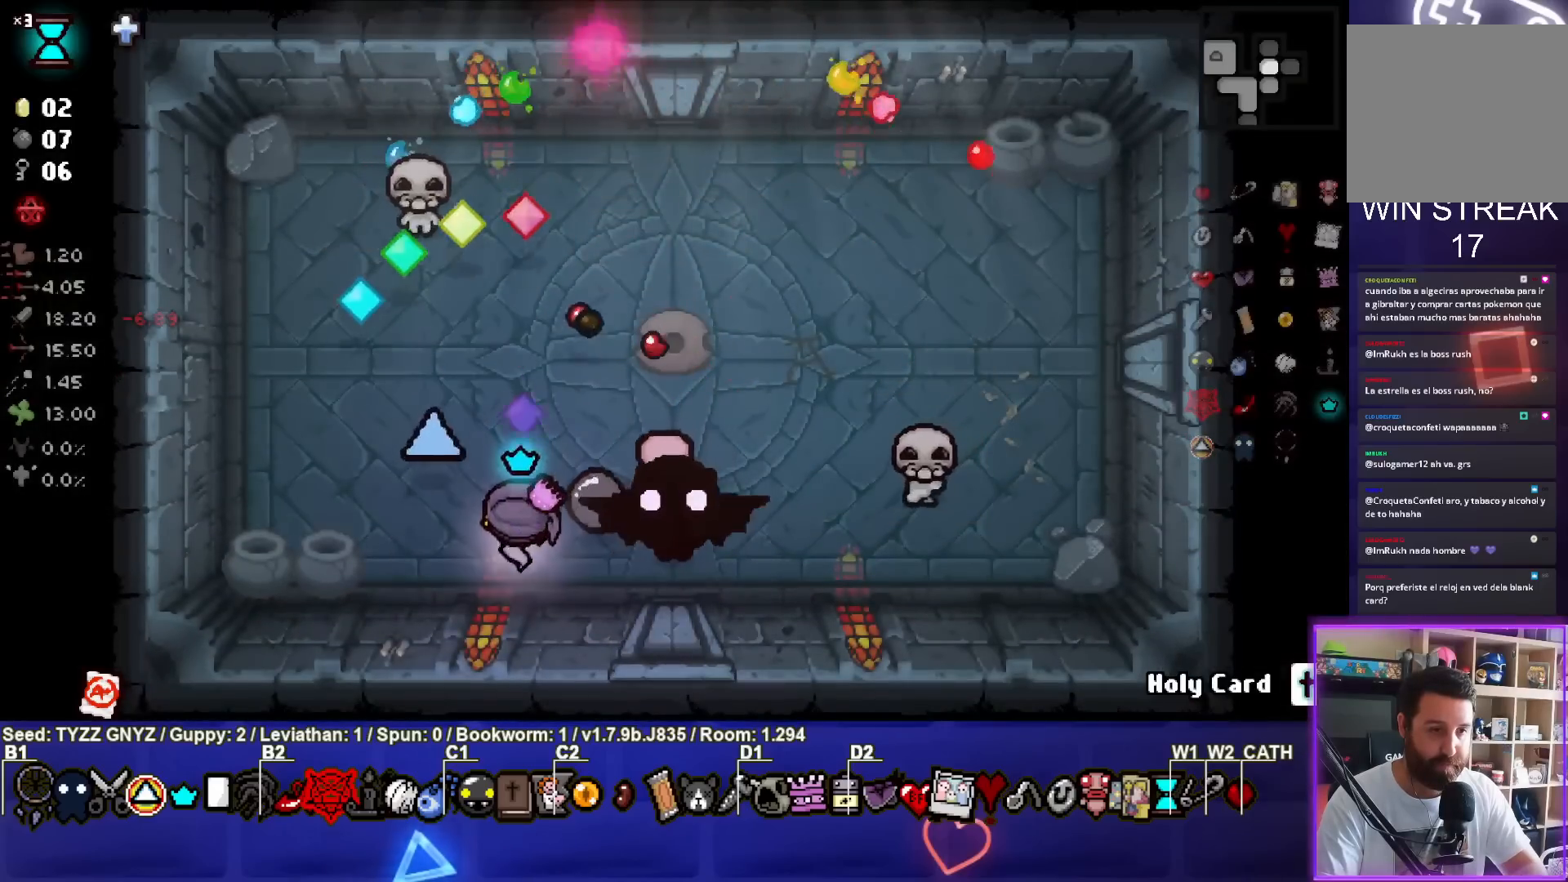
{"buttons": ["CIRCLE"], "left_stick": "center", "events": [[17, "left_stick", "center"], [267, "TRIANGLE", "up"], [283, "left_stick", "left"], [383, "CIRCLE", "down"], [400, "left_stick", "center"]]}
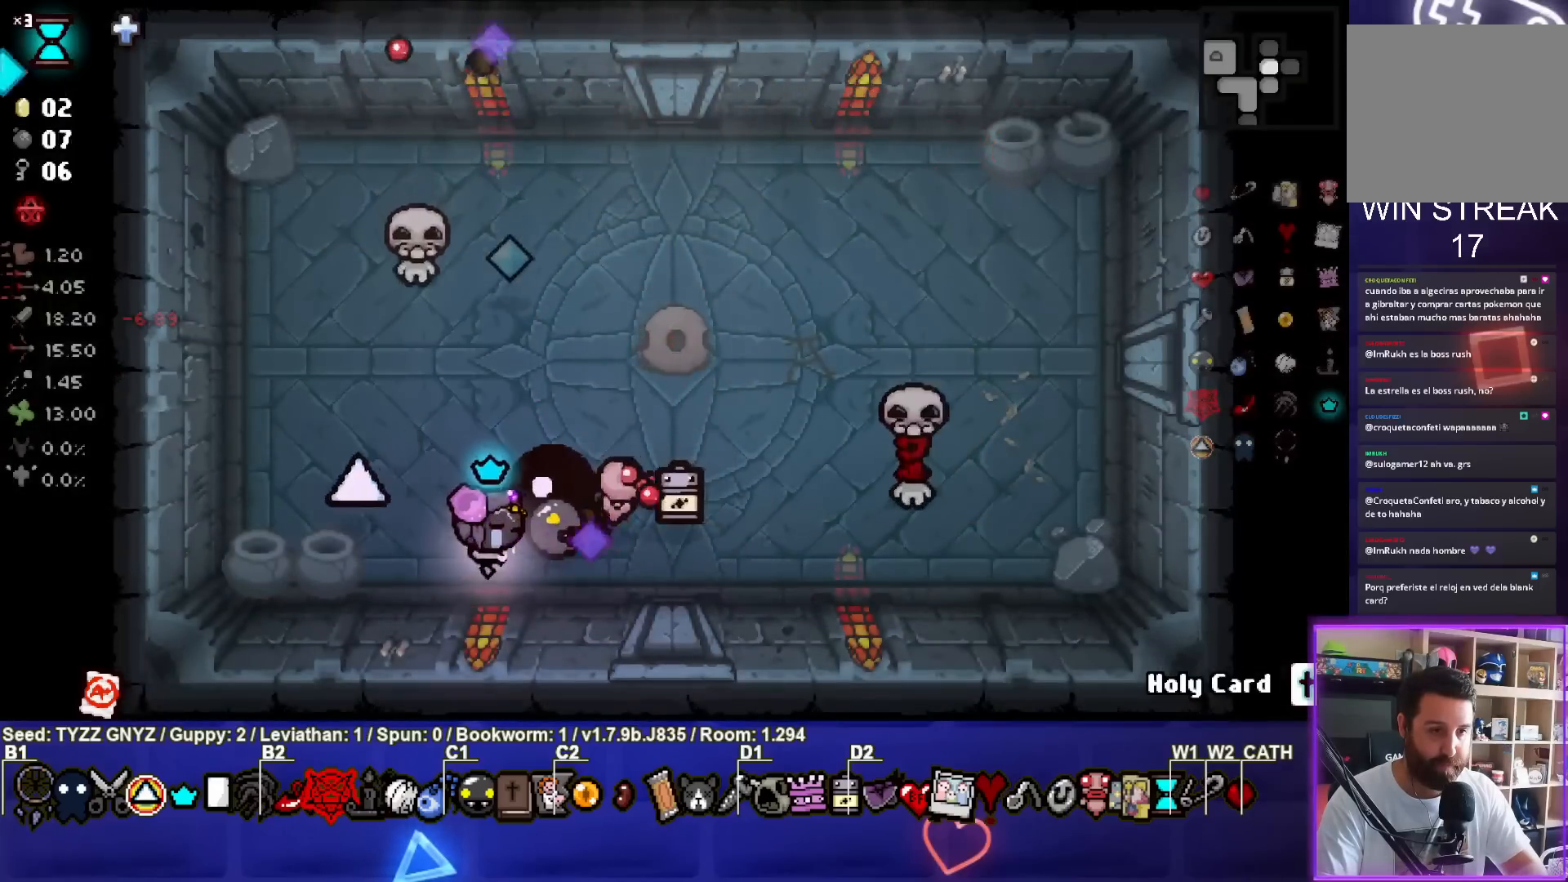
{"buttons": ["CIRCLE"], "left_stick": "left", "events": [[133, "left_stick", "up-left"], [333, "left_stick", "center"], [400, "left_stick", "left"]]}
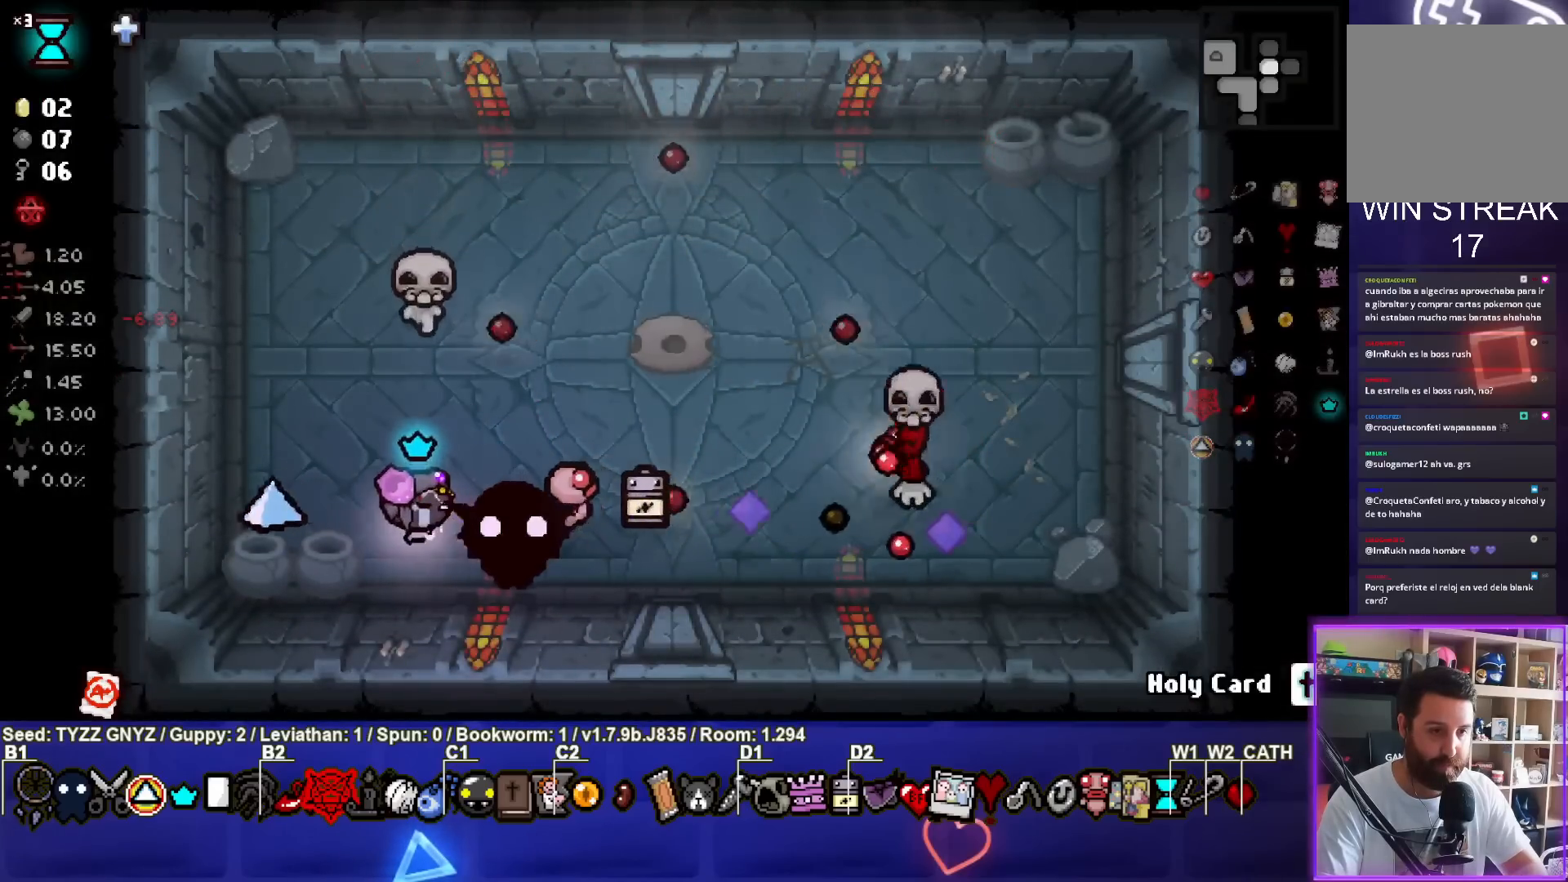
{"buttons": [], "left_stick": "up-left", "events": [[50, "left_stick", "down-left"], [150, "left_stick", "center"], [233, "left_stick", "down-left"], [400, "CIRCLE", "up"], [500, "left_stick", "up-left"]]}
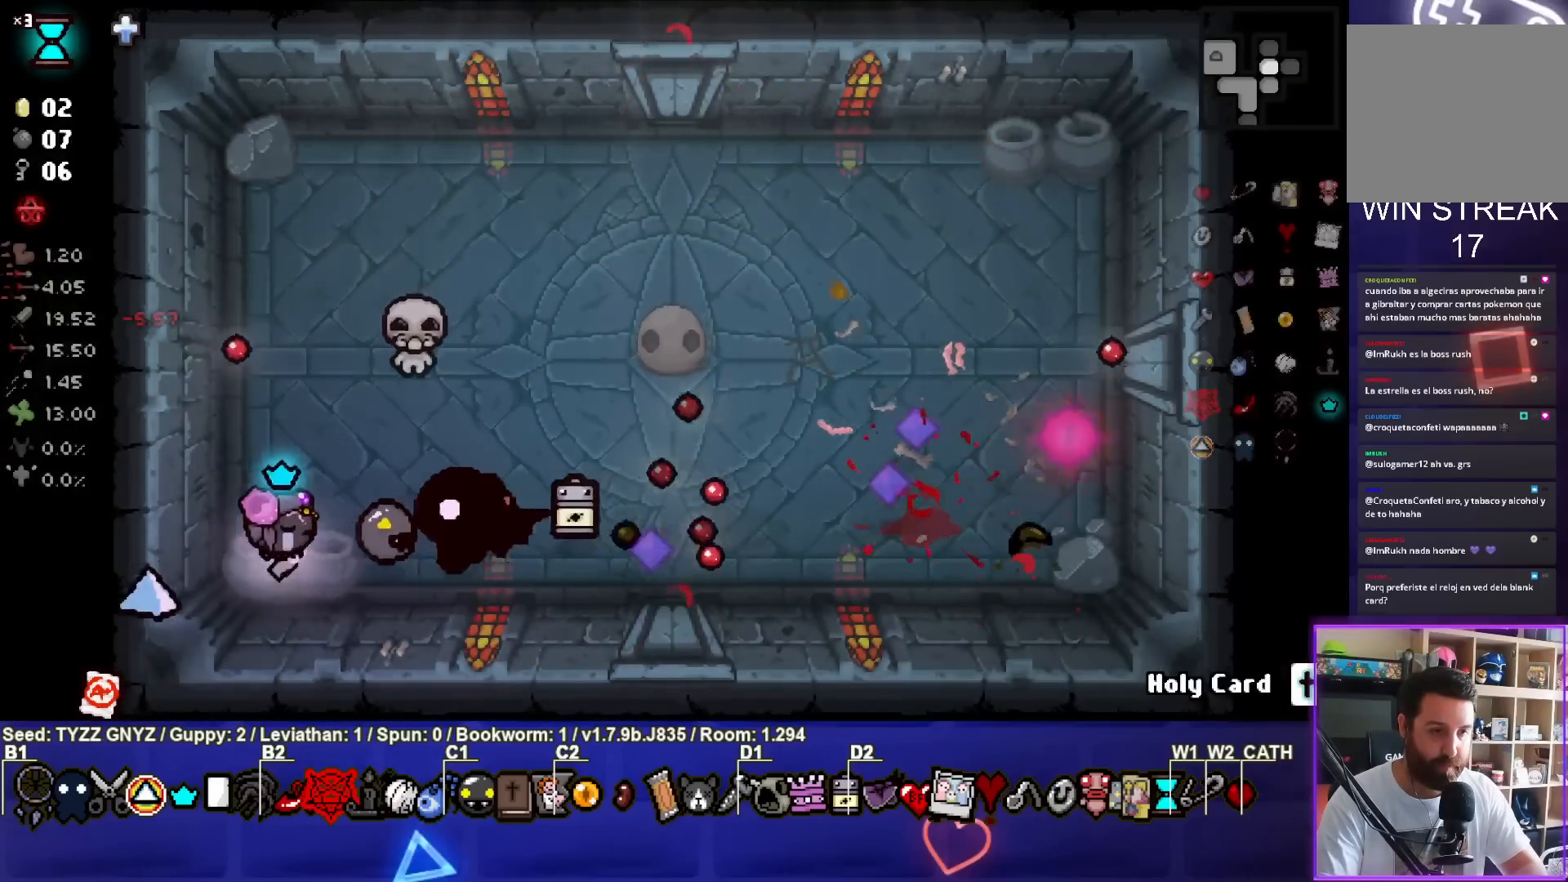
{"buttons": [], "left_stick": "up-left", "events": []}
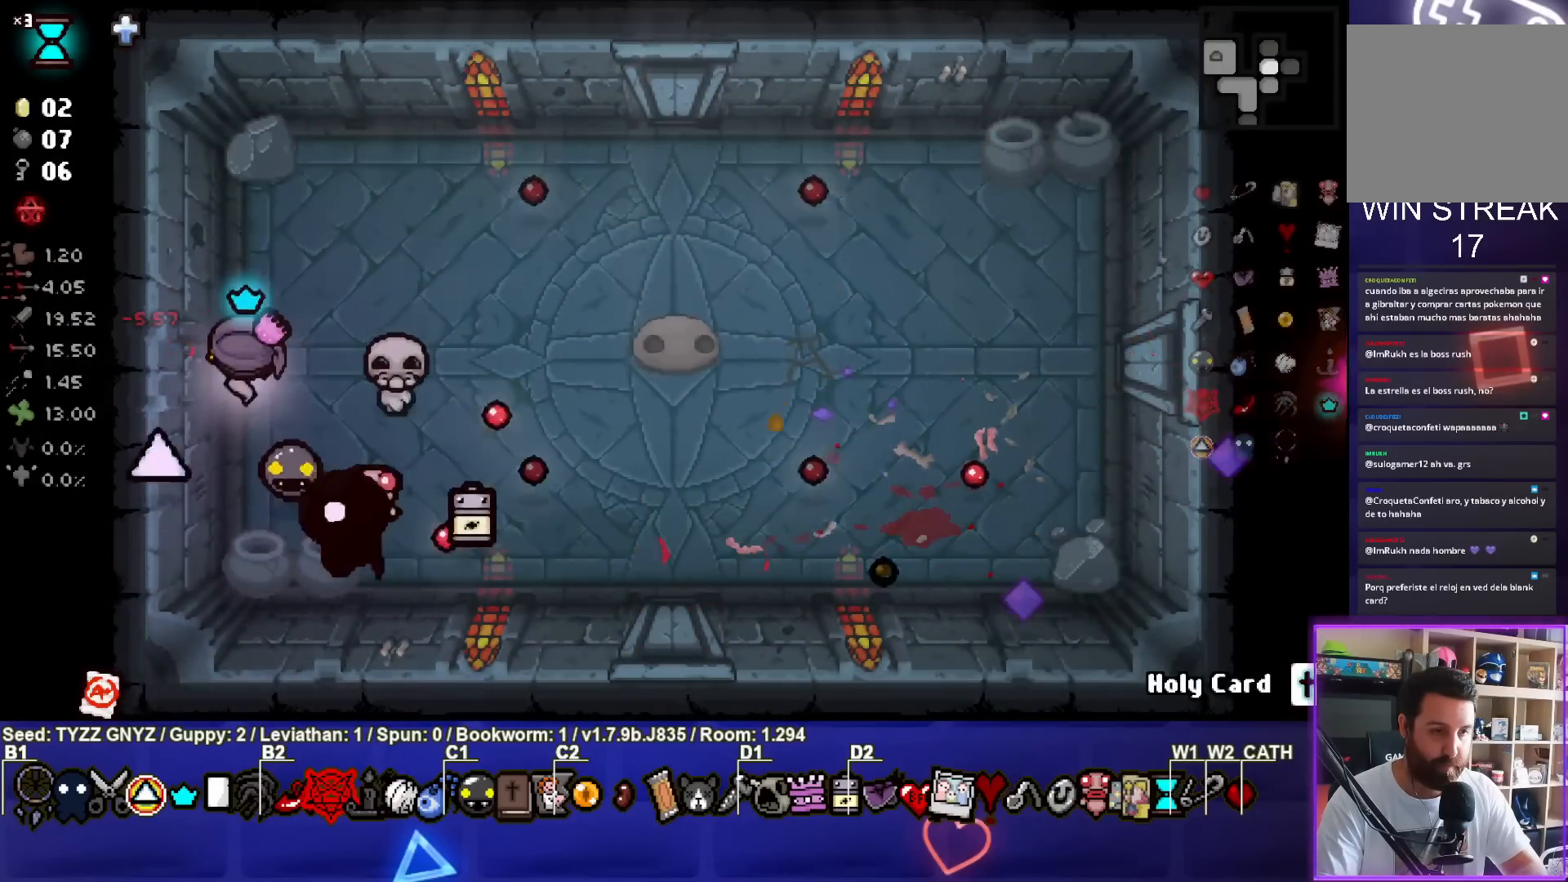
{"buttons": [], "left_stick": "center", "events": [[167, "left_stick", "center"], [283, "left_stick", "up-right"], [483, "left_stick", "center"]]}
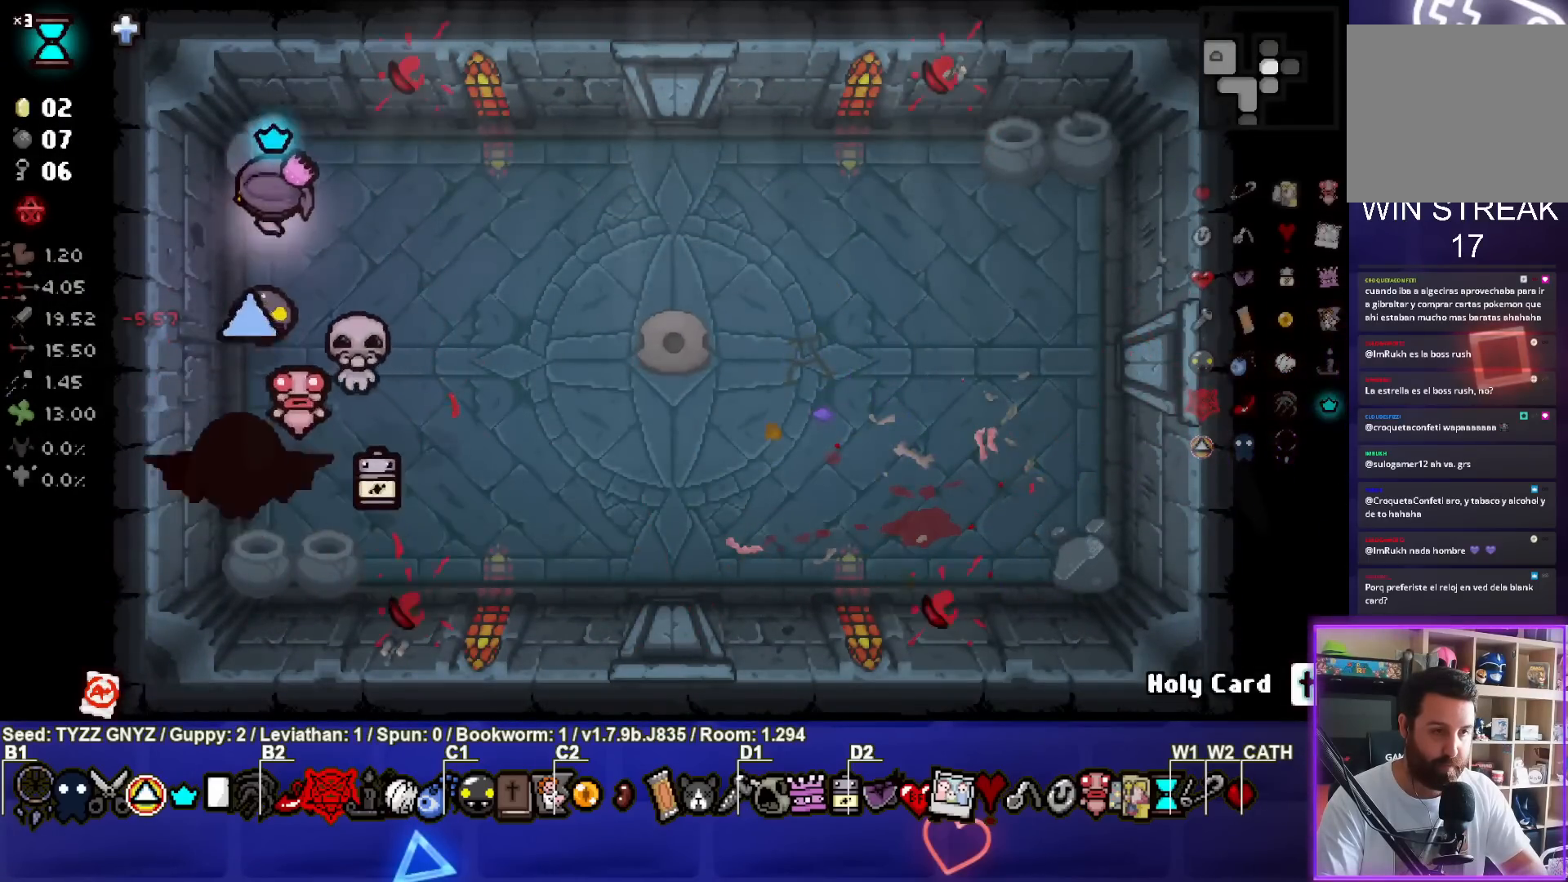
{"buttons": [], "left_stick": "right", "events": [[200, "left_stick", "up"], [350, "left_stick", "center"], [483, "left_stick", "right"]]}
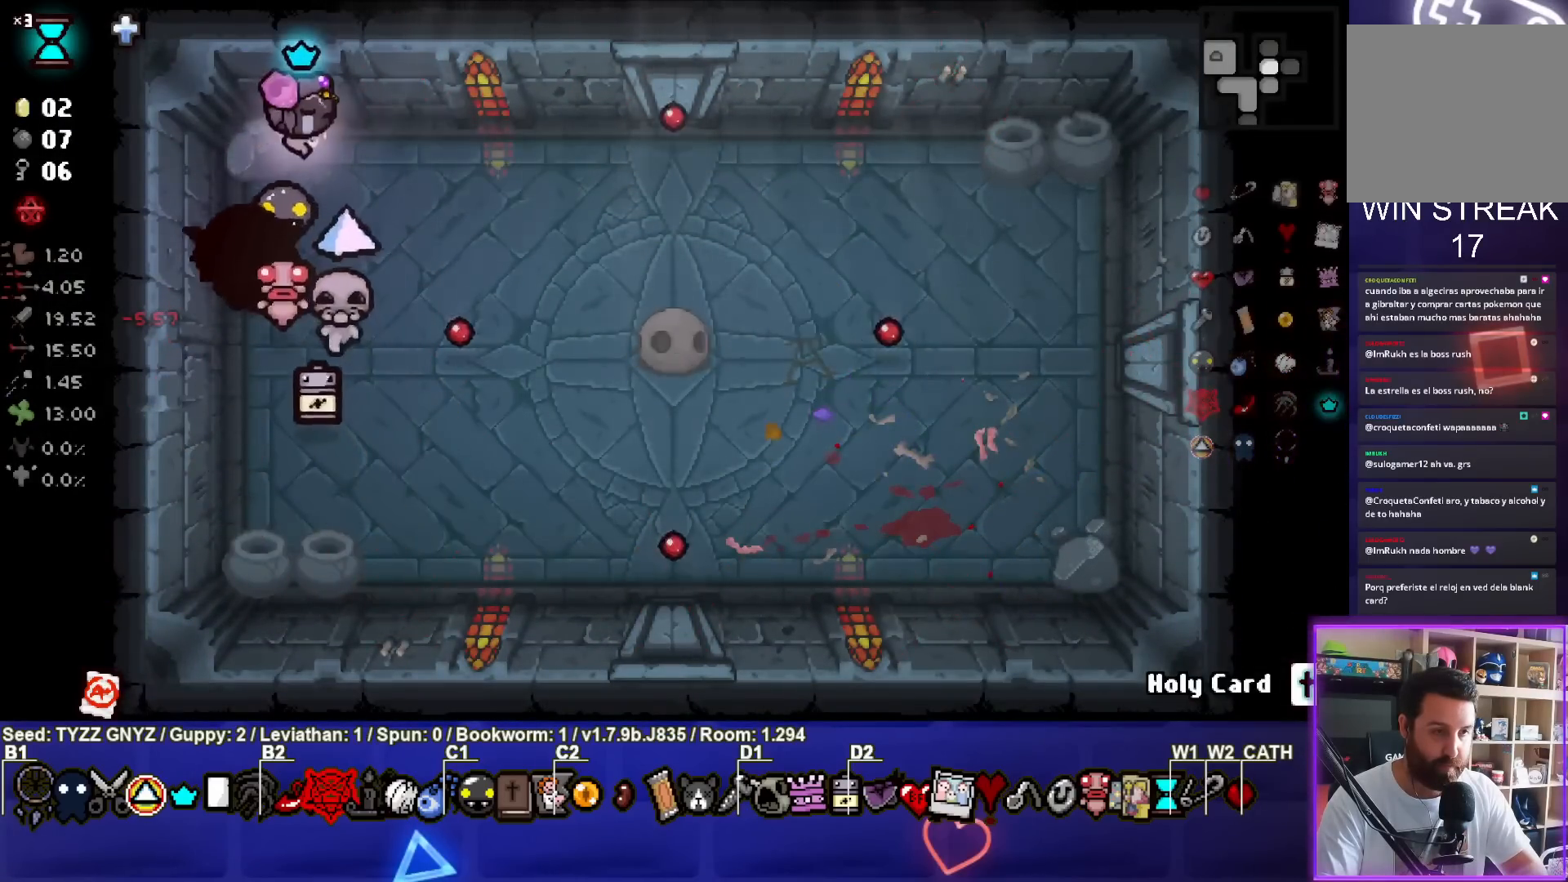
{"buttons": [], "left_stick": "right", "events": [[267, "left_stick", "center"], [450, "left_stick", "right"]]}
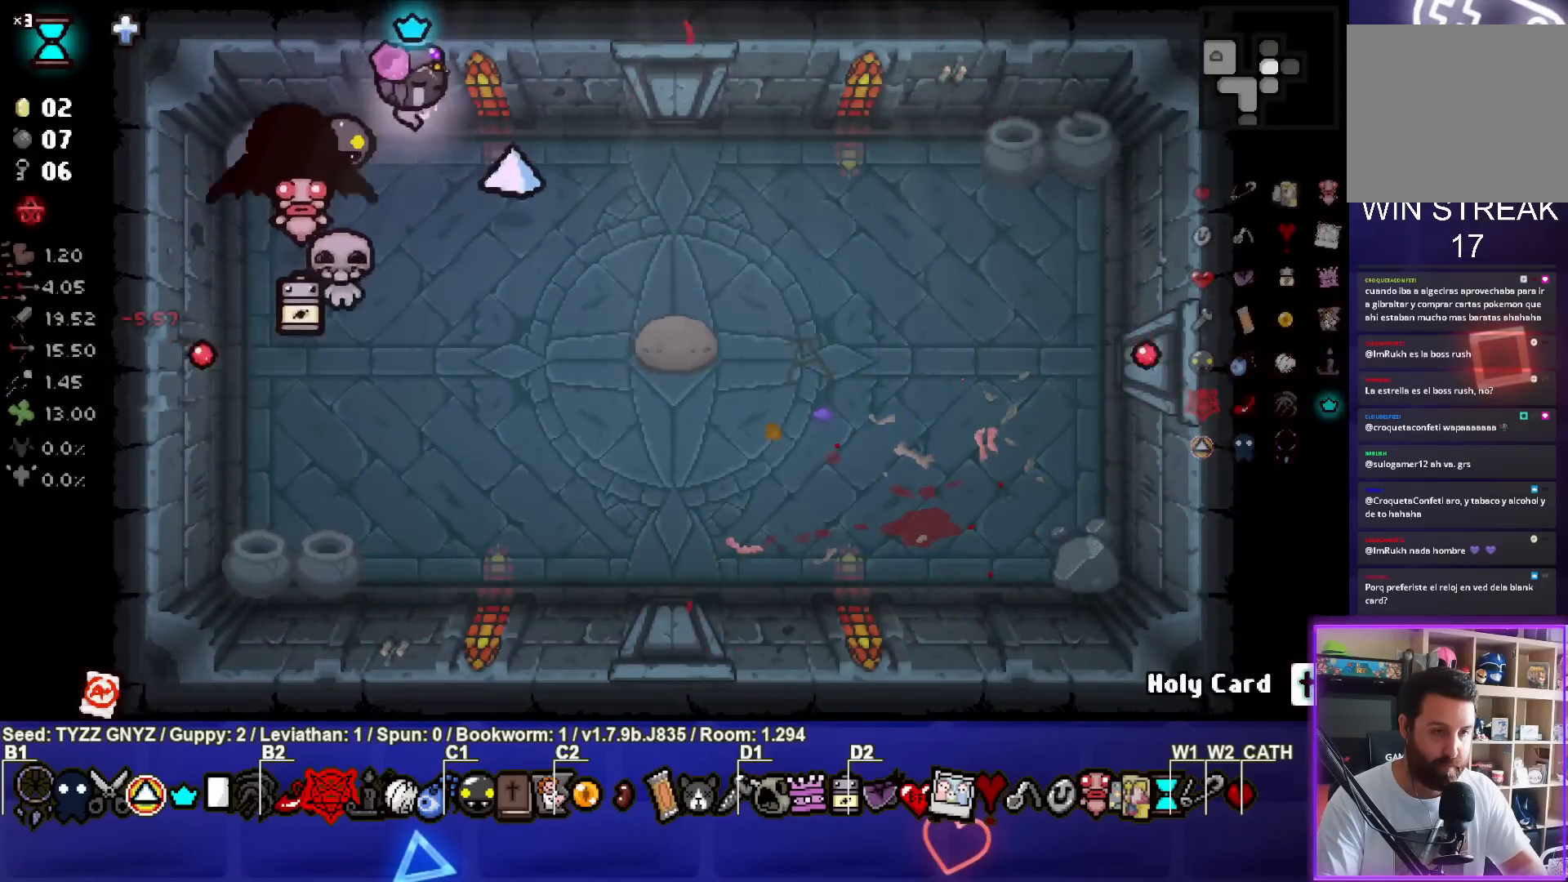
{"buttons": [], "left_stick": "down-right", "events": [[133, "left_stick", "center"], [200, "left_stick", "right"], [500, "left_stick", "down-right"]]}
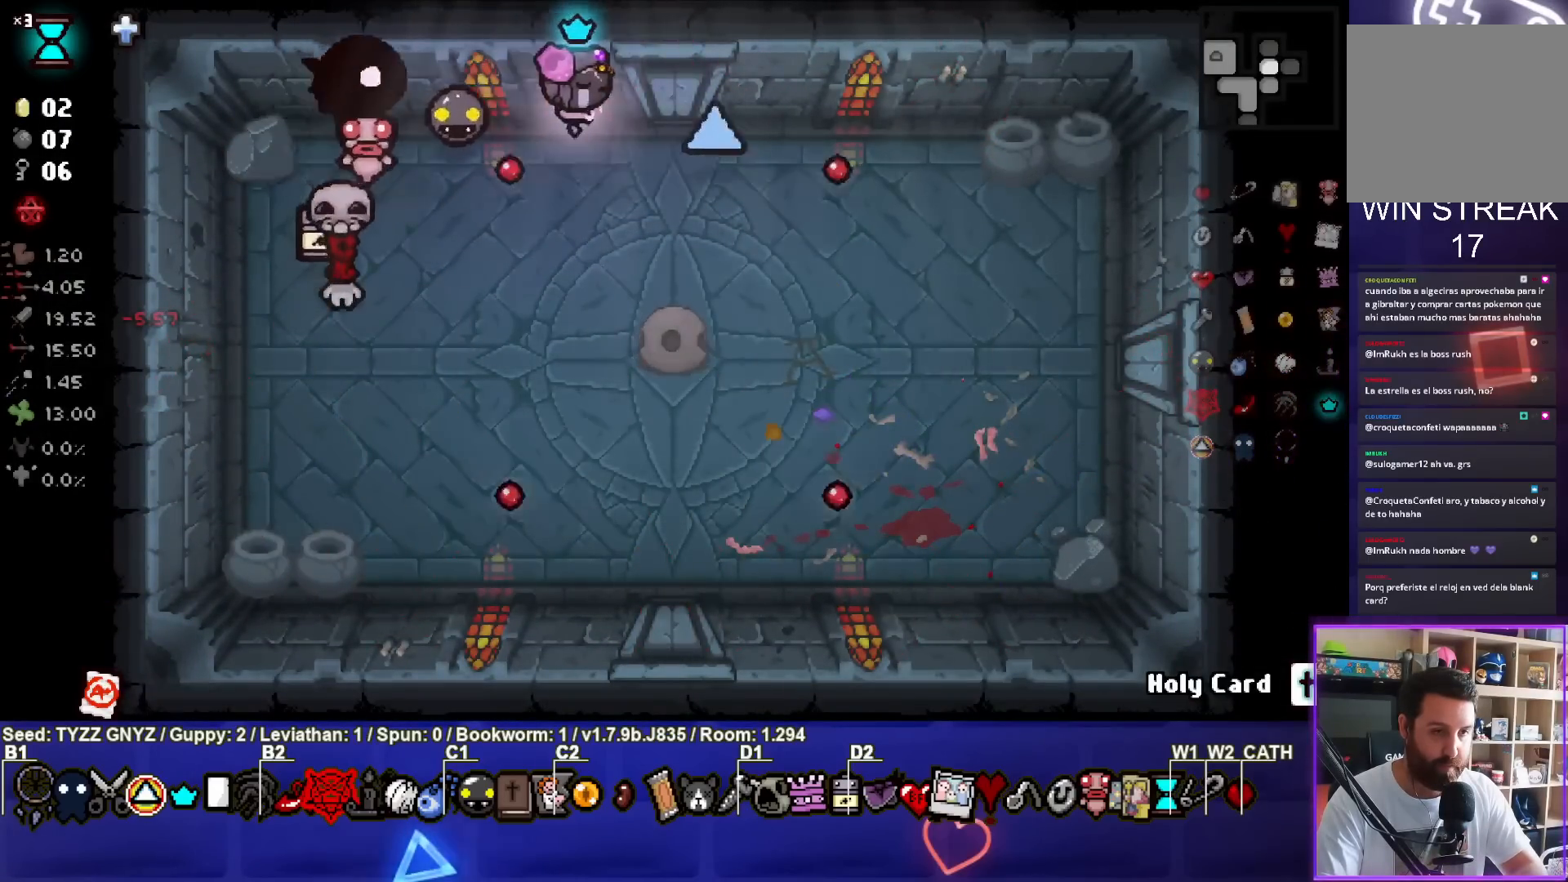
{"buttons": ["SQUARE"], "left_stick": "right", "events": [[67, "SQUARE", "down"], [300, "left_stick", "right"]]}
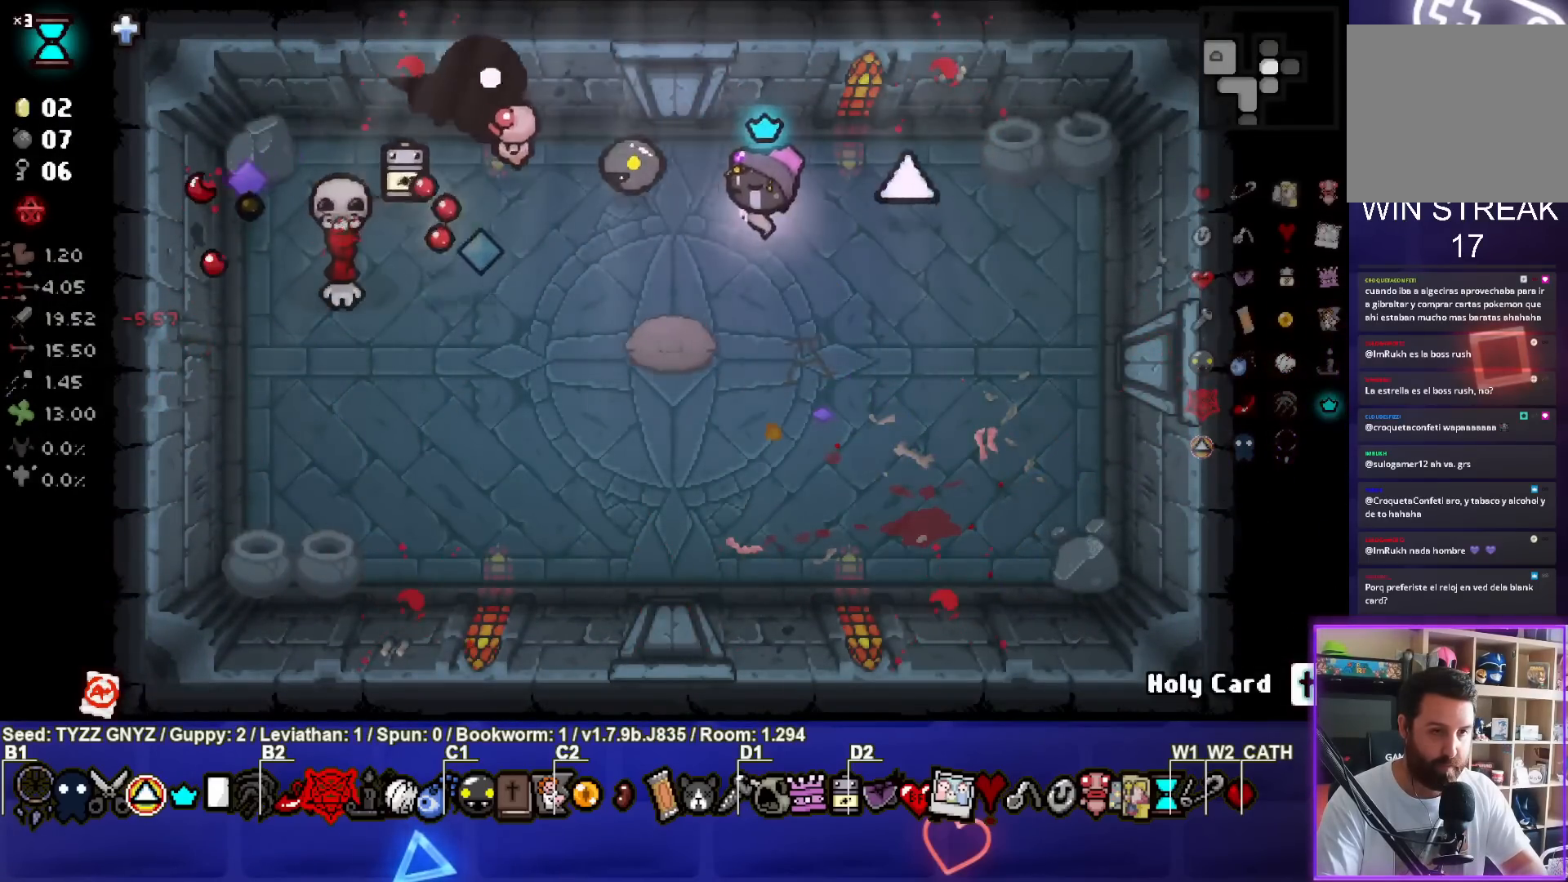
{"buttons": [], "left_stick": "center", "events": [[383, "SQUARE", "up"], [500, "left_stick", "center"]]}
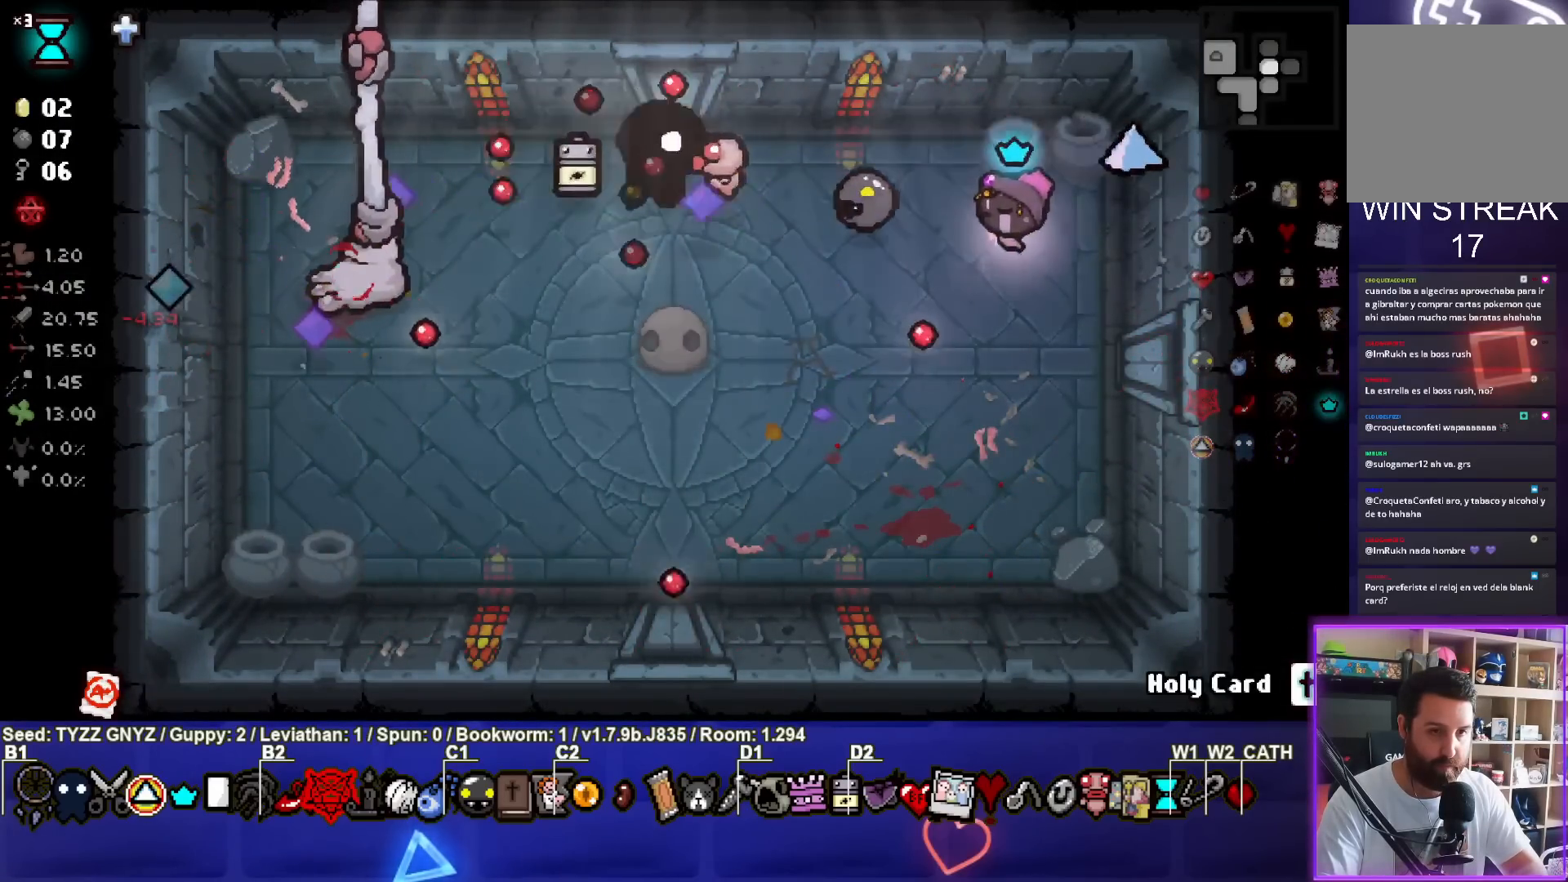
{"buttons": [], "left_stick": "down-right", "events": [[200, "left_stick", "down-right"]]}
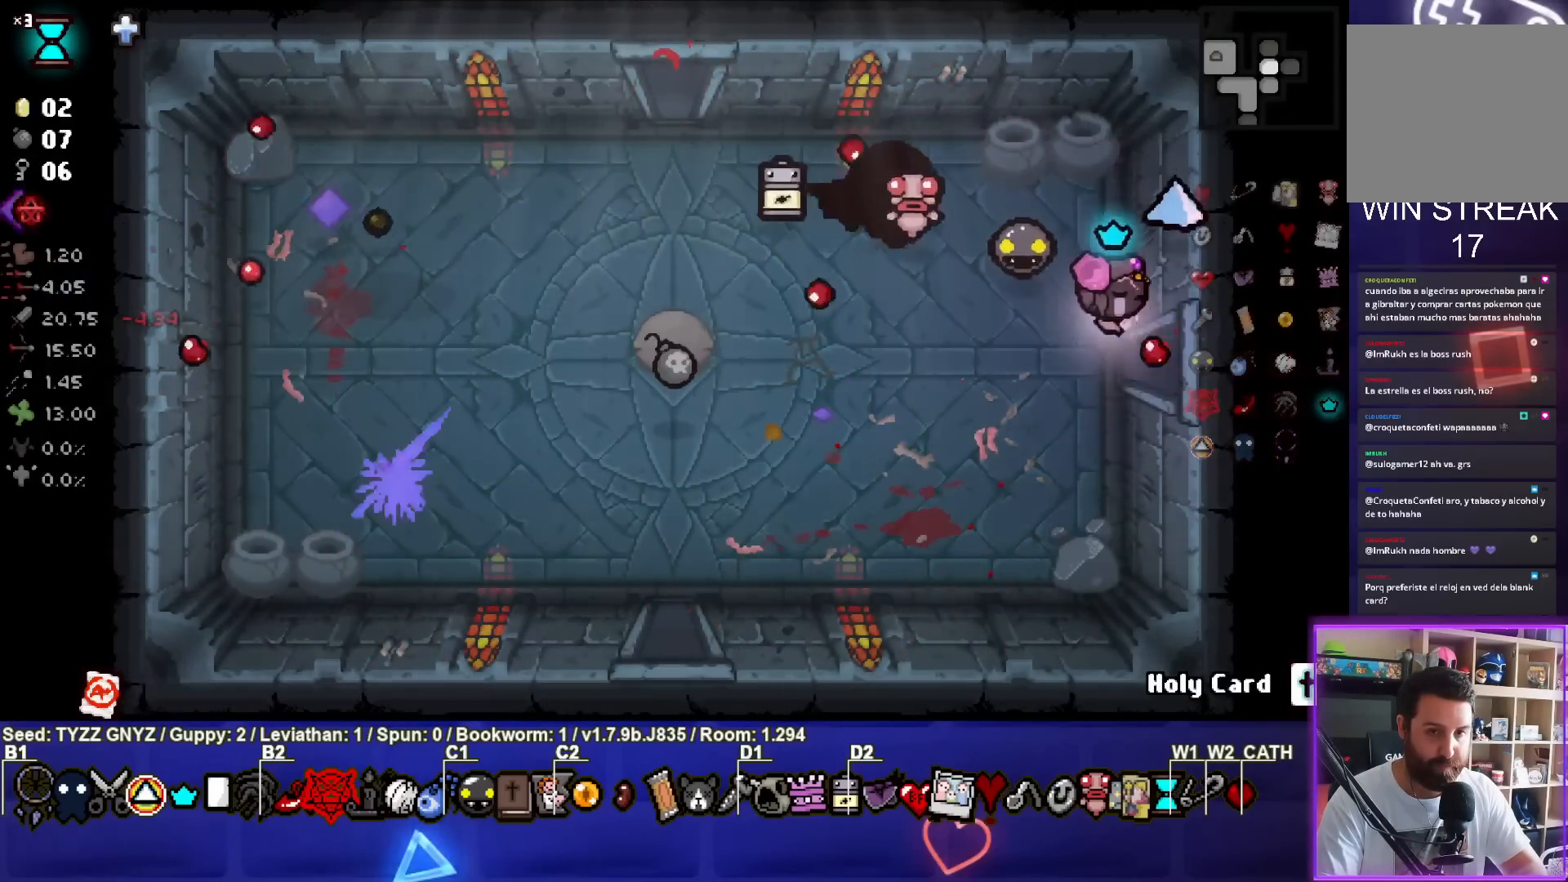
{"buttons": ["CIRCLE"], "left_stick": "center", "events": [[83, "left_stick", "right"], [300, "left_stick", "center"], [367, "CIRCLE", "down"]]}
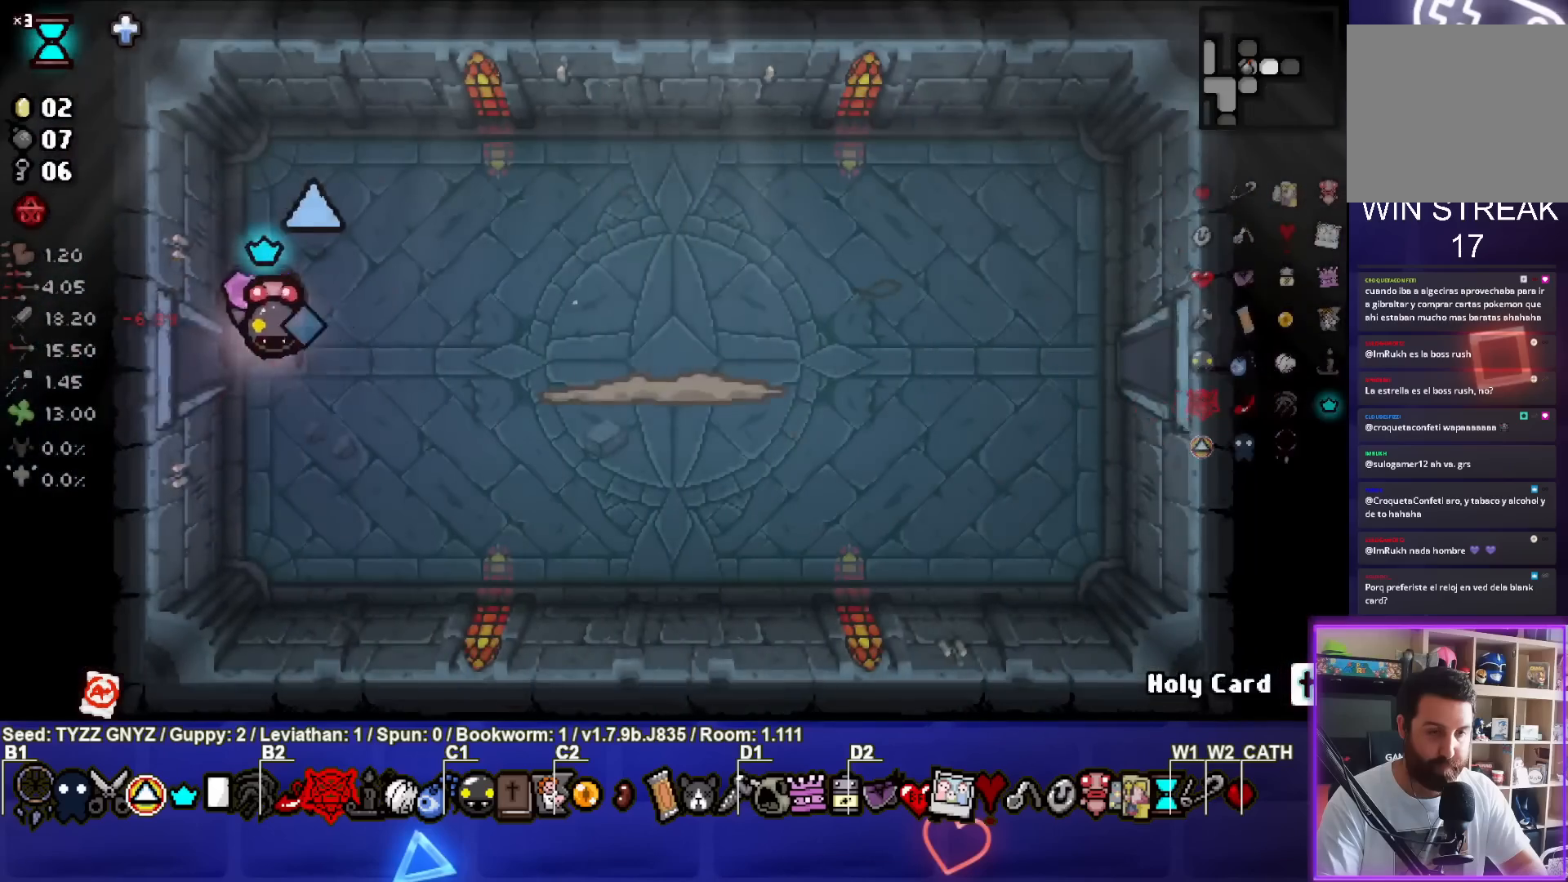
{"buttons": ["CIRCLE"], "left_stick": "right", "events": [[117, "left_stick", "right"]]}
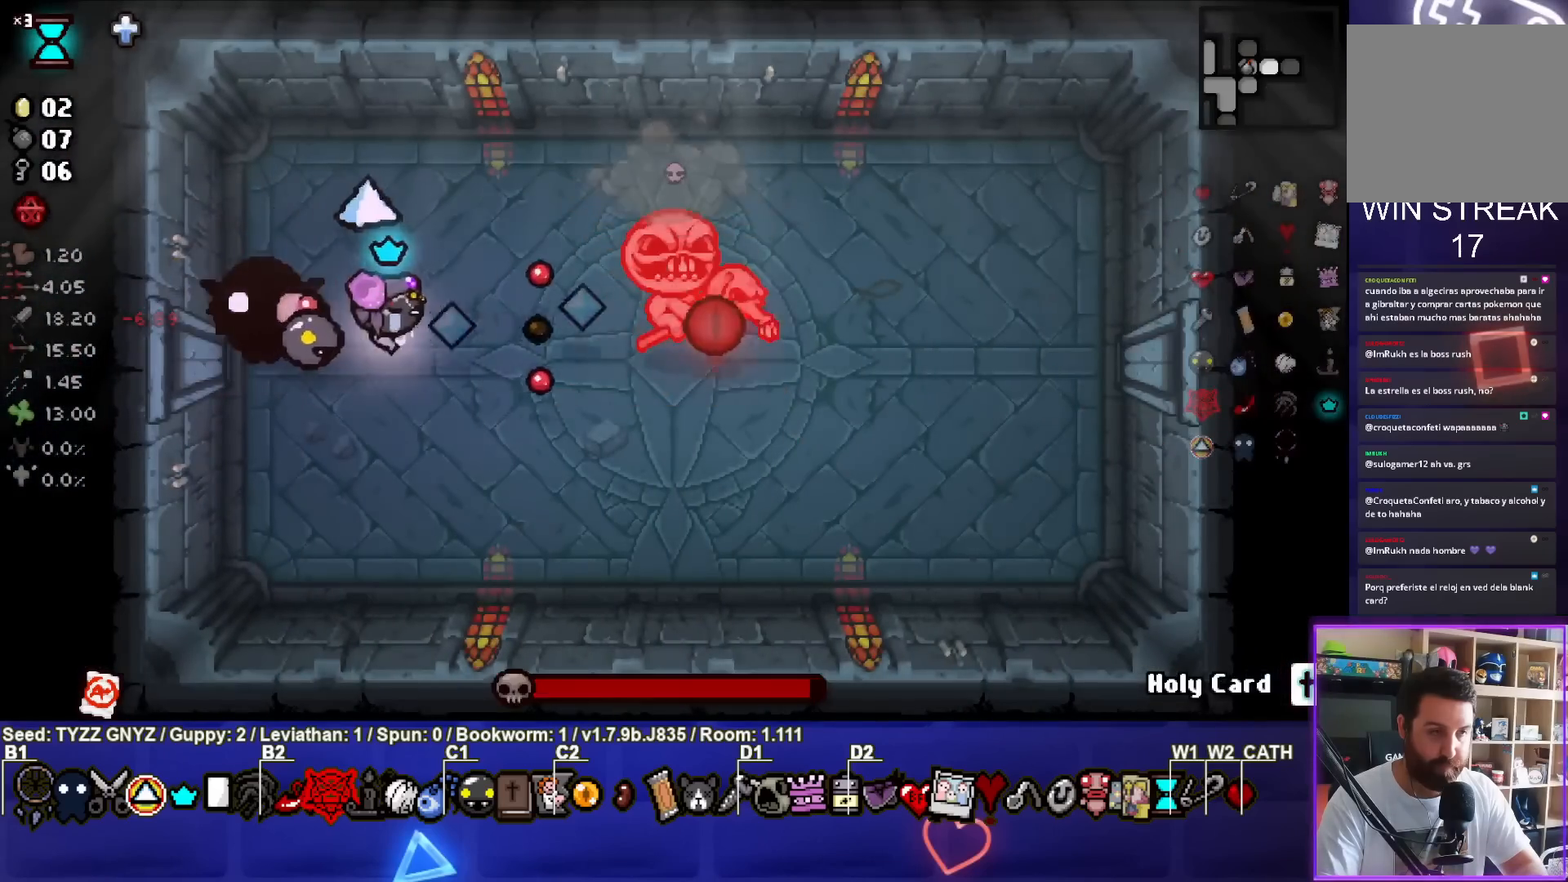
{"buttons": ["CIRCLE"], "left_stick": "left", "events": [[33, "left_stick", "center"], [100, "left_stick", "left"], [250, "left_stick", "center"], [500, "left_stick", "left"]]}
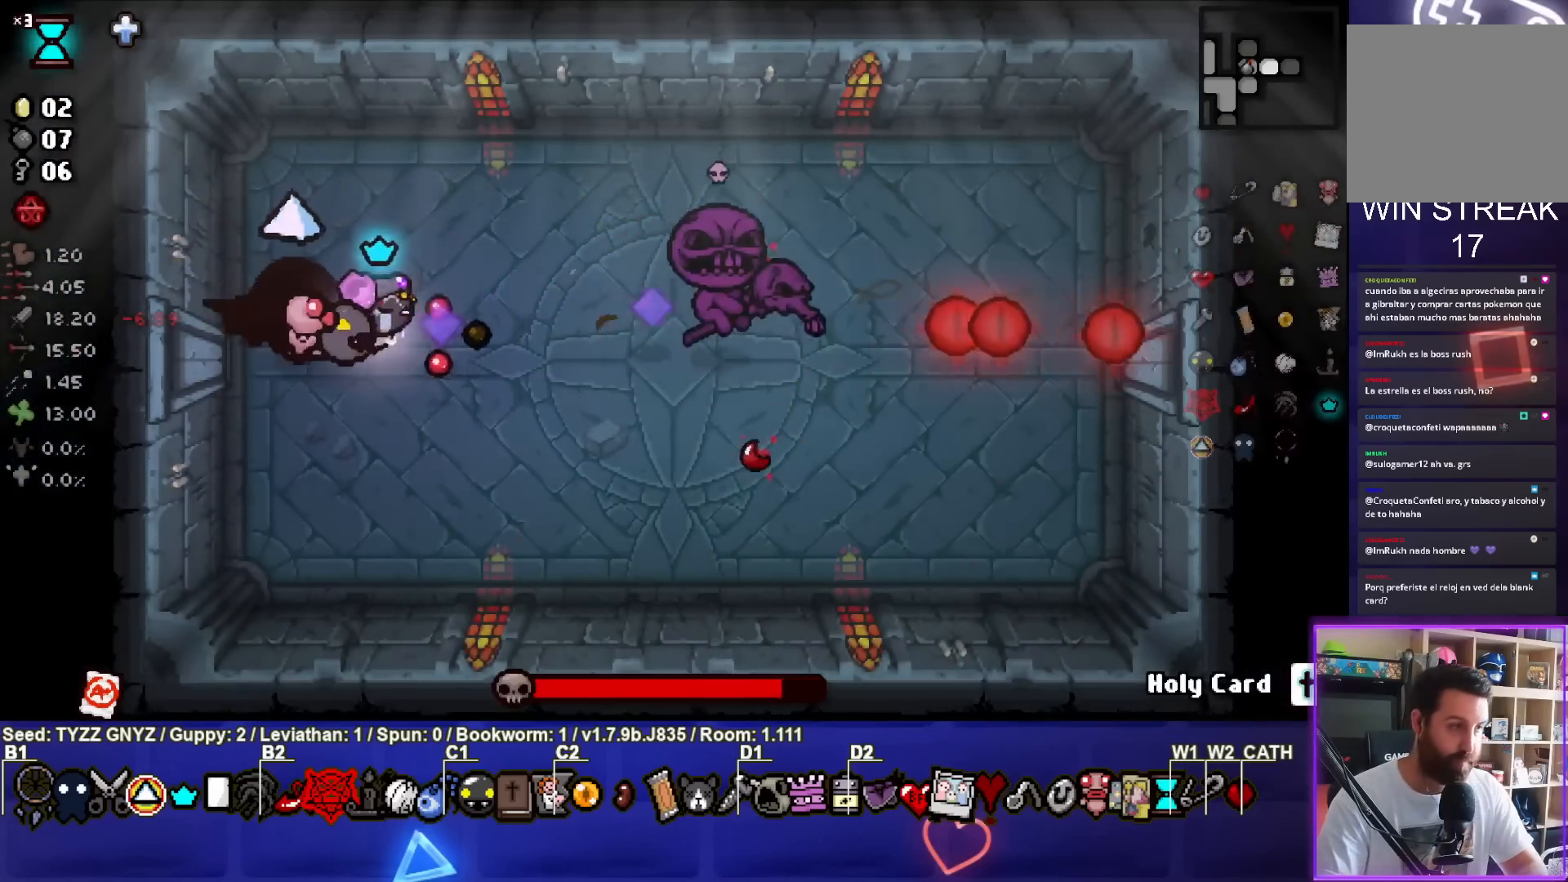
{"buttons": ["CIRCLE"], "left_stick": "right", "events": [[117, "left_stick", "center"], [333, "left_stick", "right"]]}
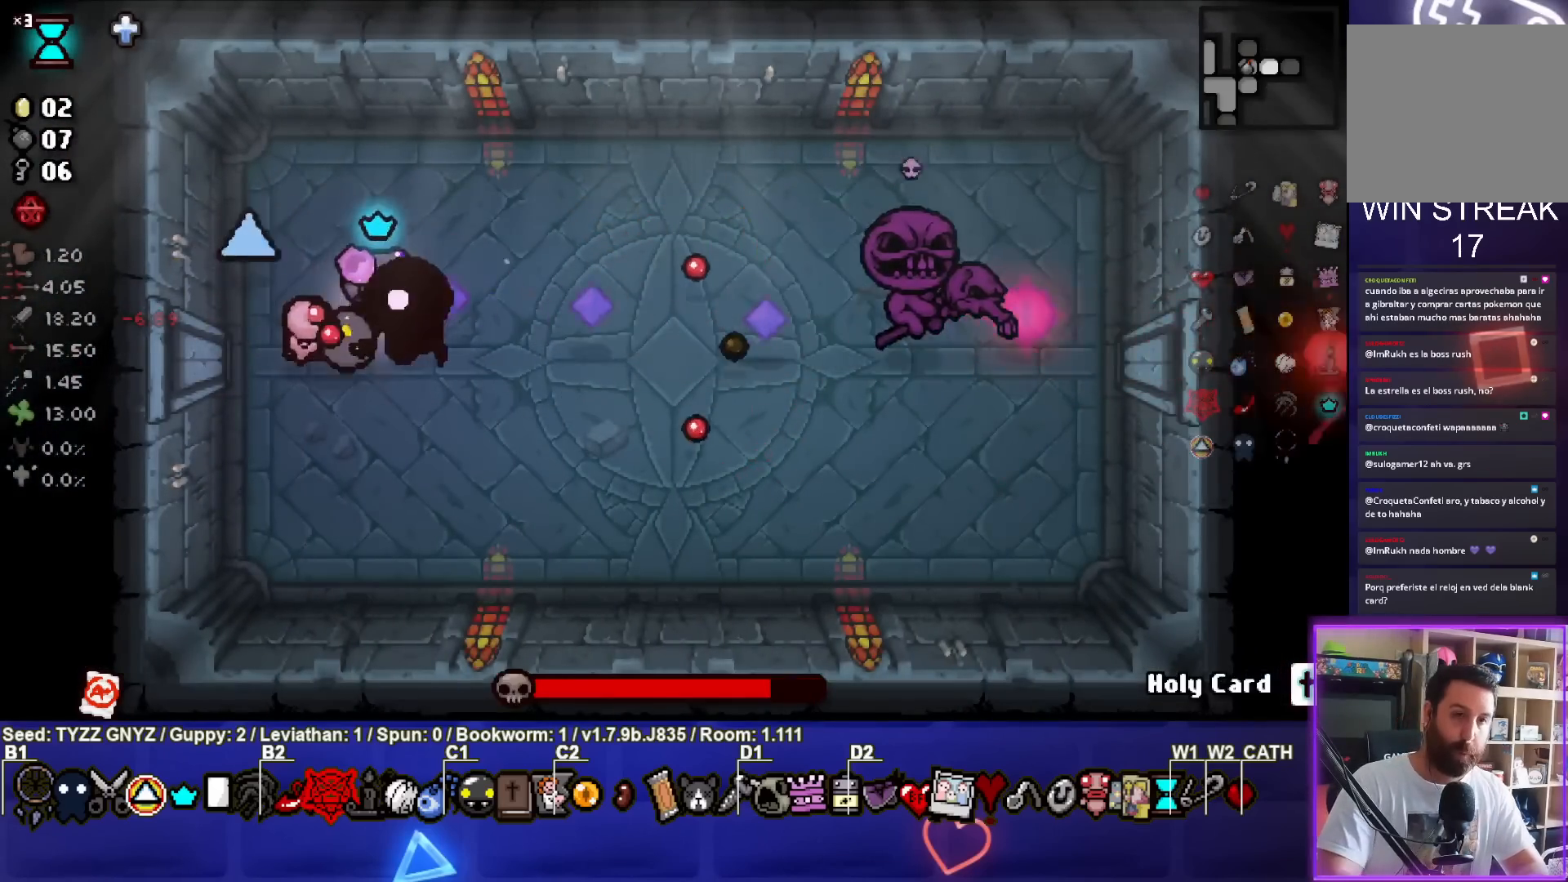
{"buttons": ["CIRCLE"], "left_stick": "down", "events": [[317, "left_stick", "center"], [433, "left_stick", "down"]]}
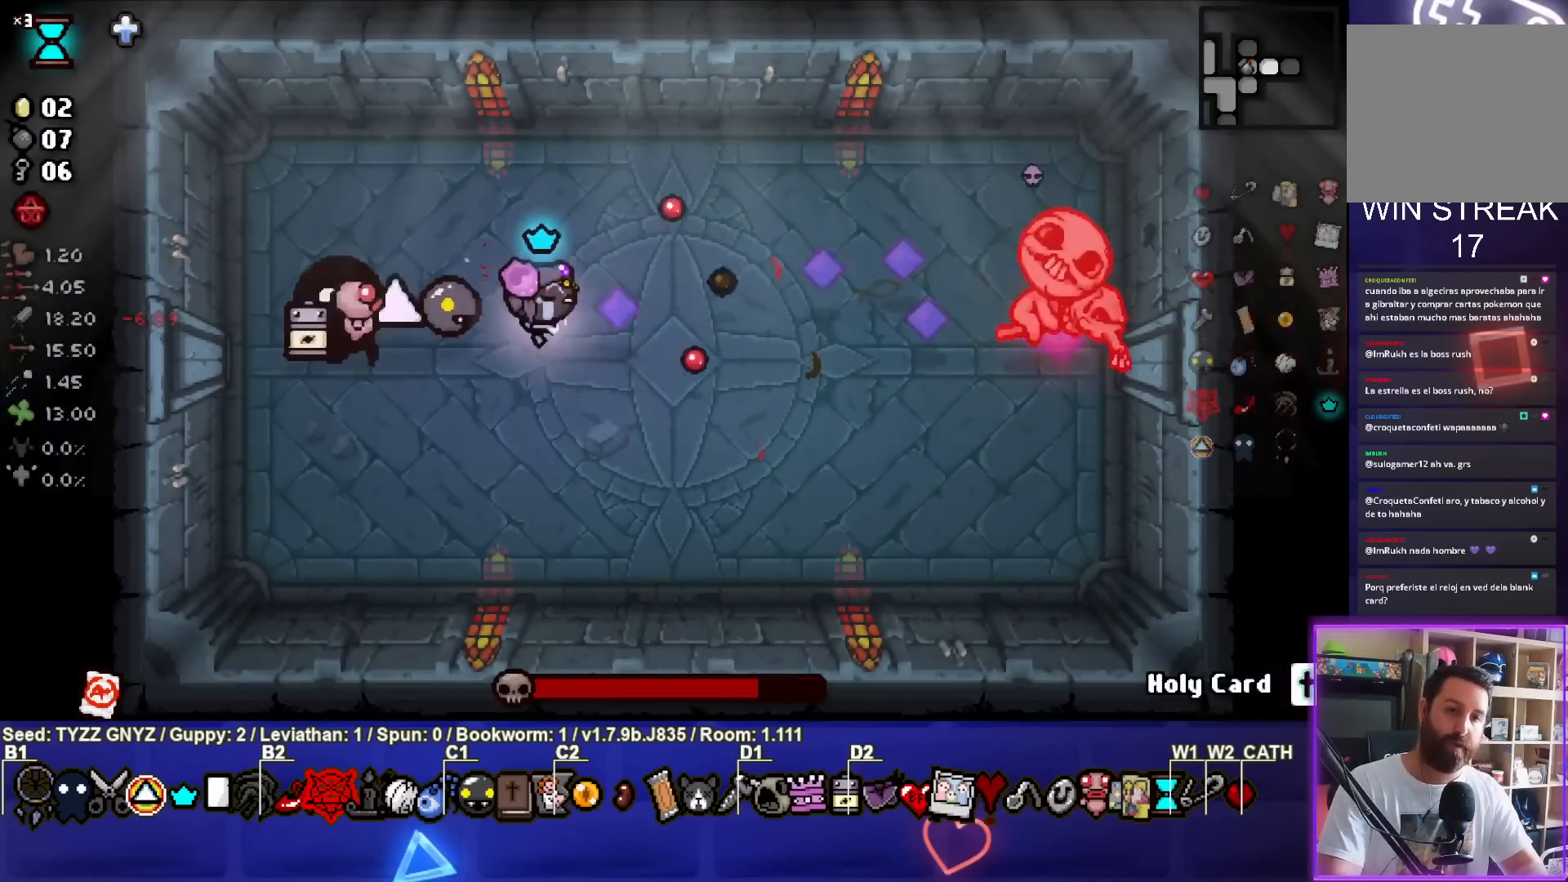
{"buttons": ["CIRCLE"], "left_stick": "center", "events": [[33, "left_stick", "center"]]}
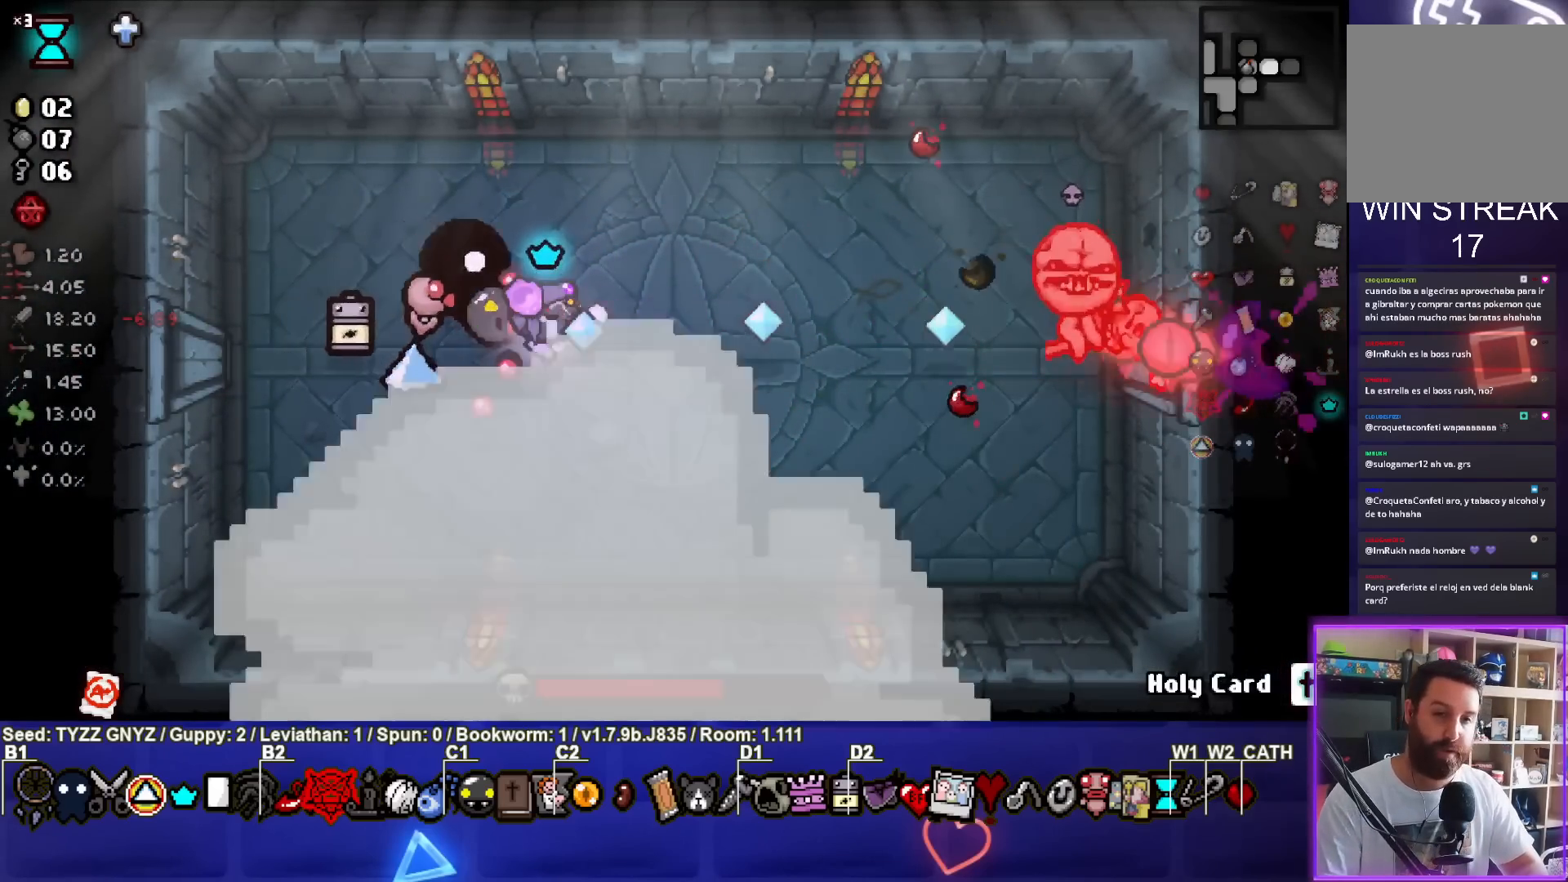
{"buttons": ["CIRCLE"], "left_stick": "center", "events": [[167, "left_stick", "down-right"], [300, "left_stick", "center"]]}
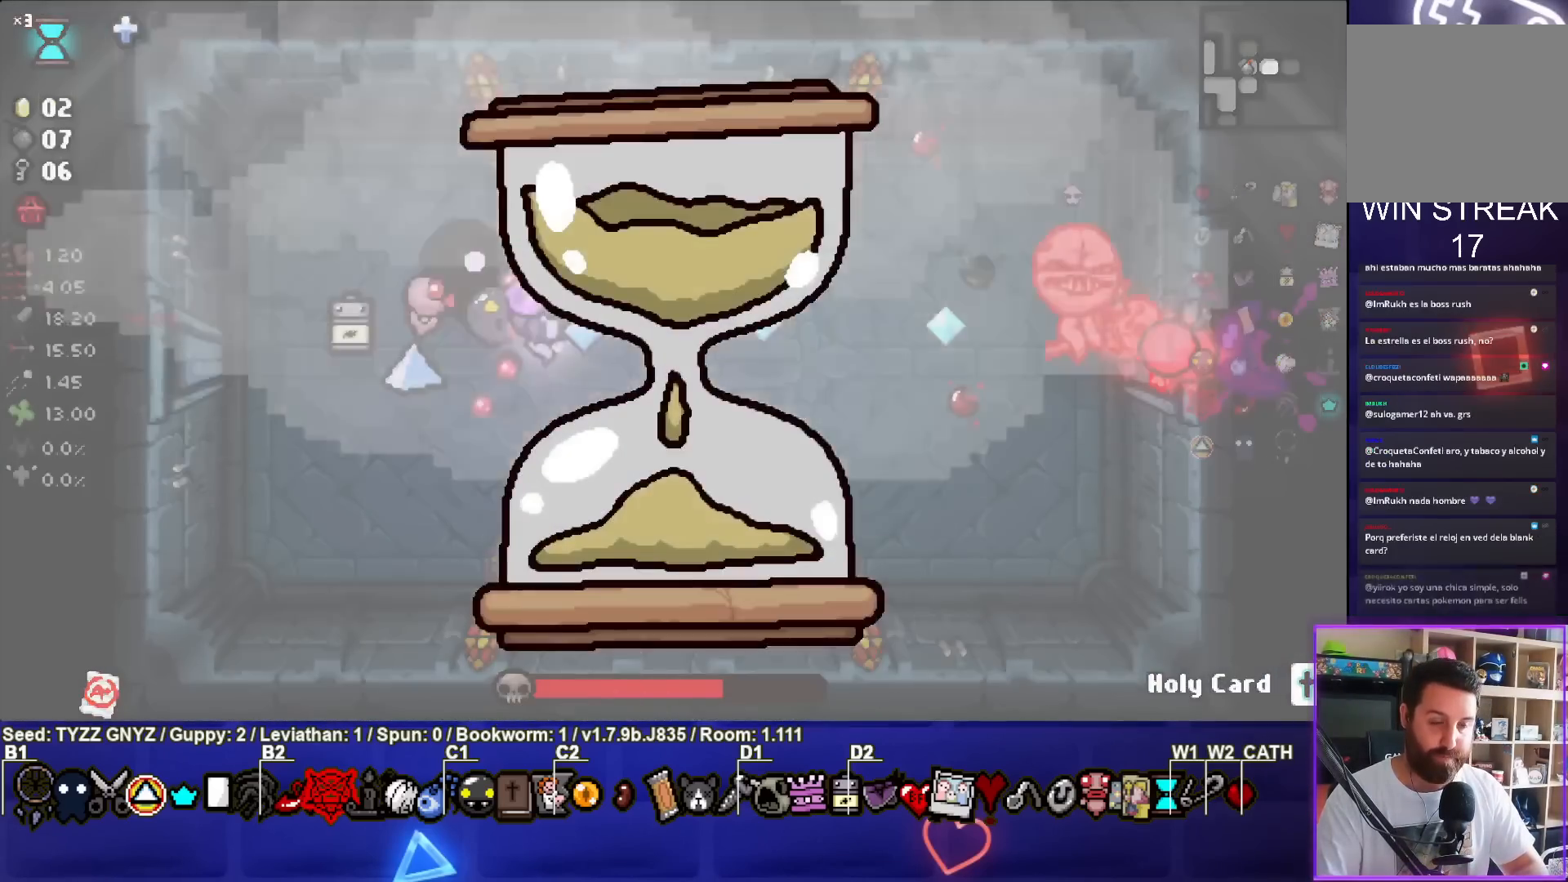
{"buttons": ["CIRCLE"], "left_stick": "center", "events": []}
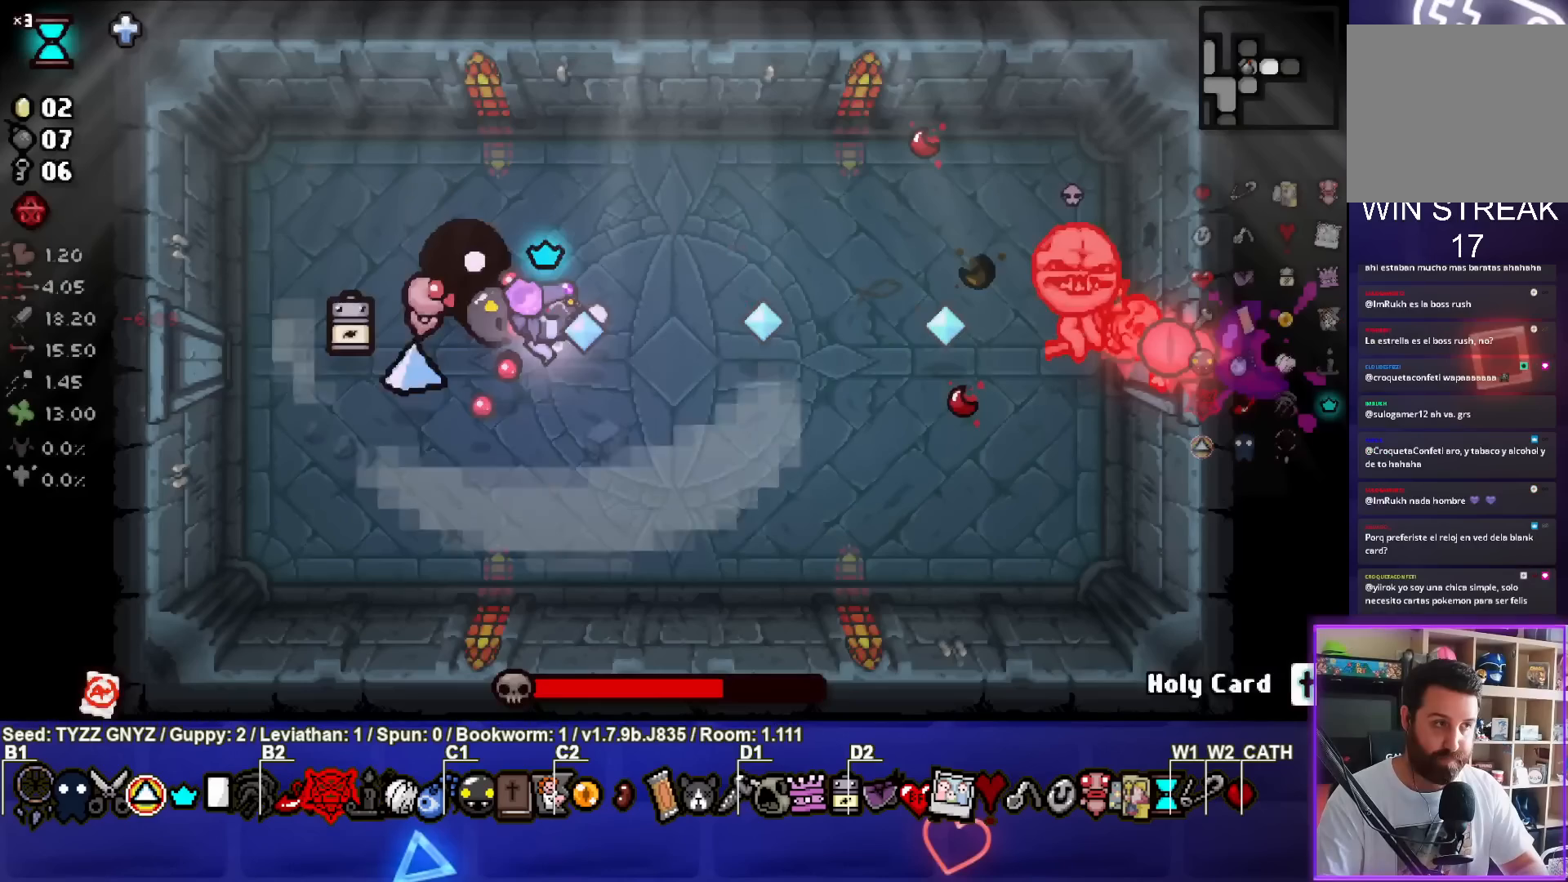
{"buttons": ["CIRCLE"], "left_stick": "center", "events": [[50, "left_stick", "right"], [200, "left_stick", "center"]]}
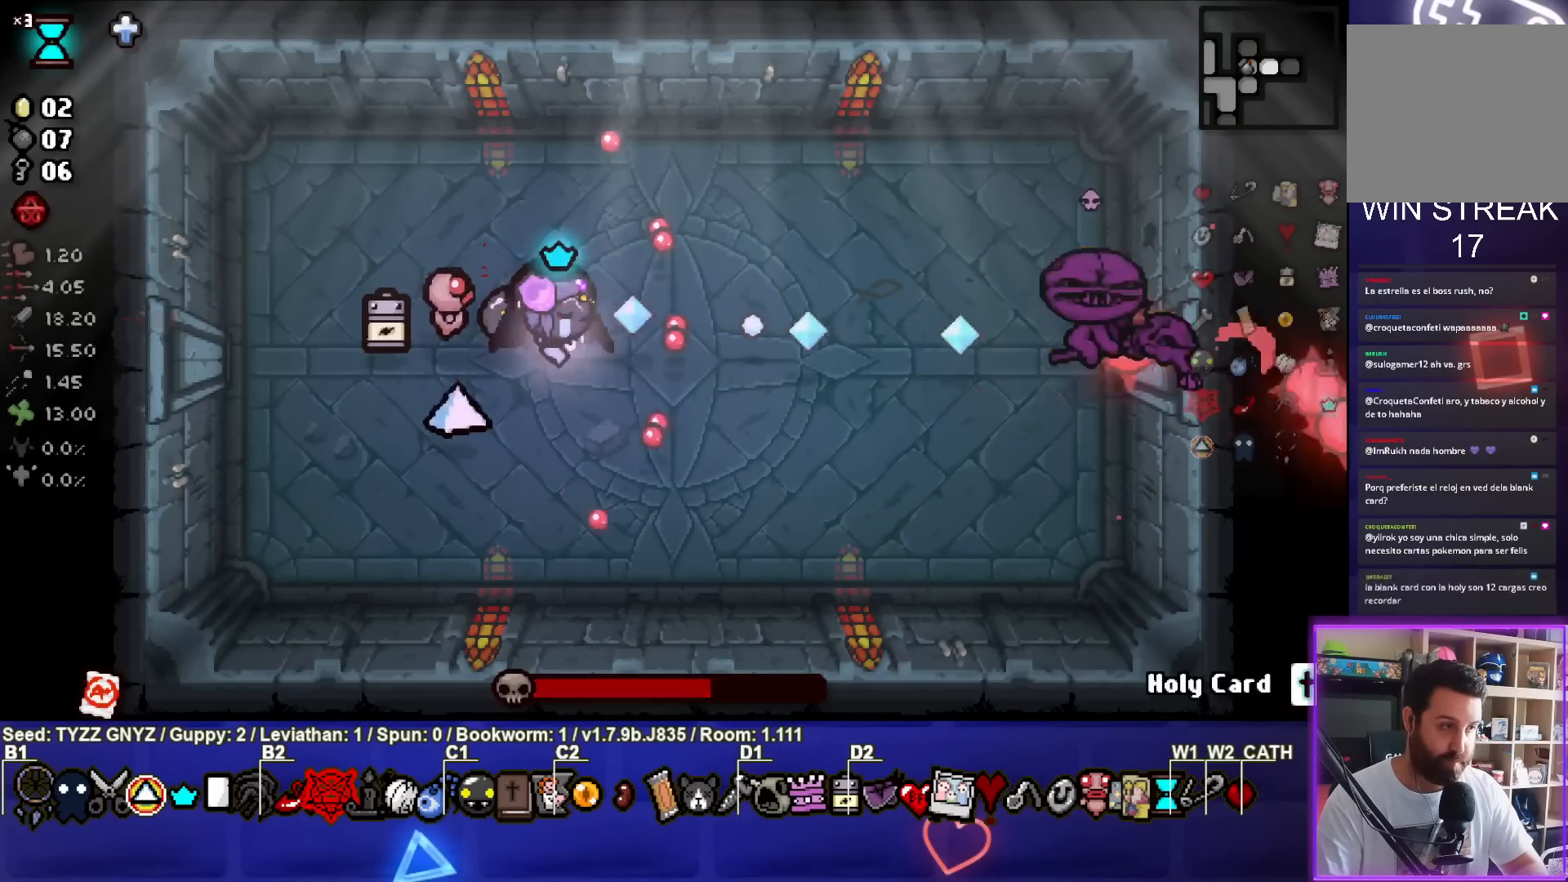
{"buttons": ["CIRCLE"], "left_stick": "center", "events": [[117, "left_stick", "right"], [233, "left_stick", "center"]]}
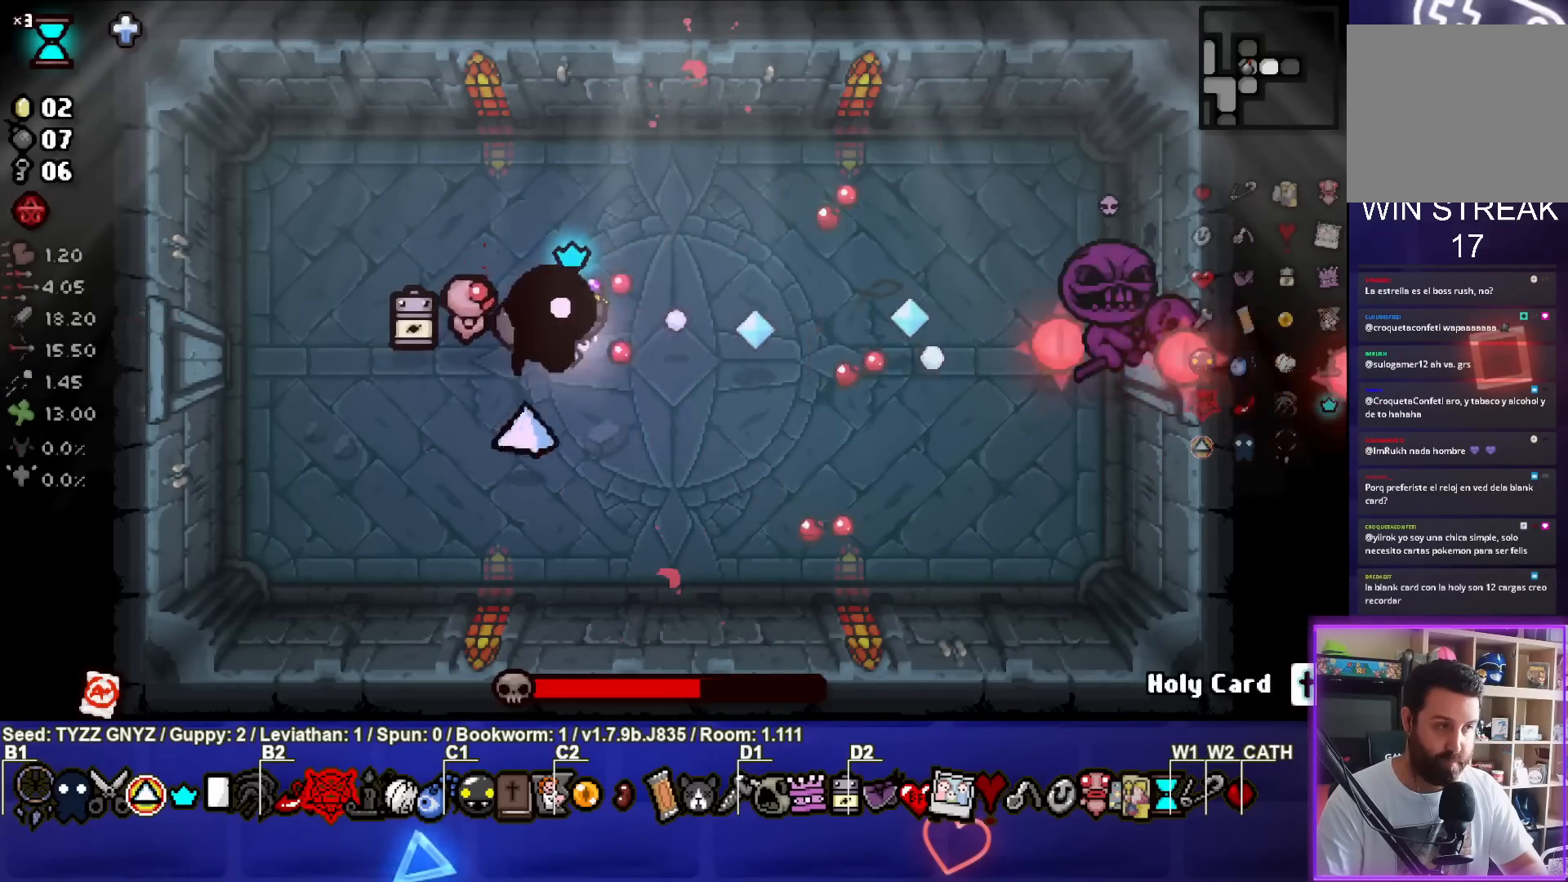
{"buttons": ["CIRCLE"], "left_stick": "center", "events": []}
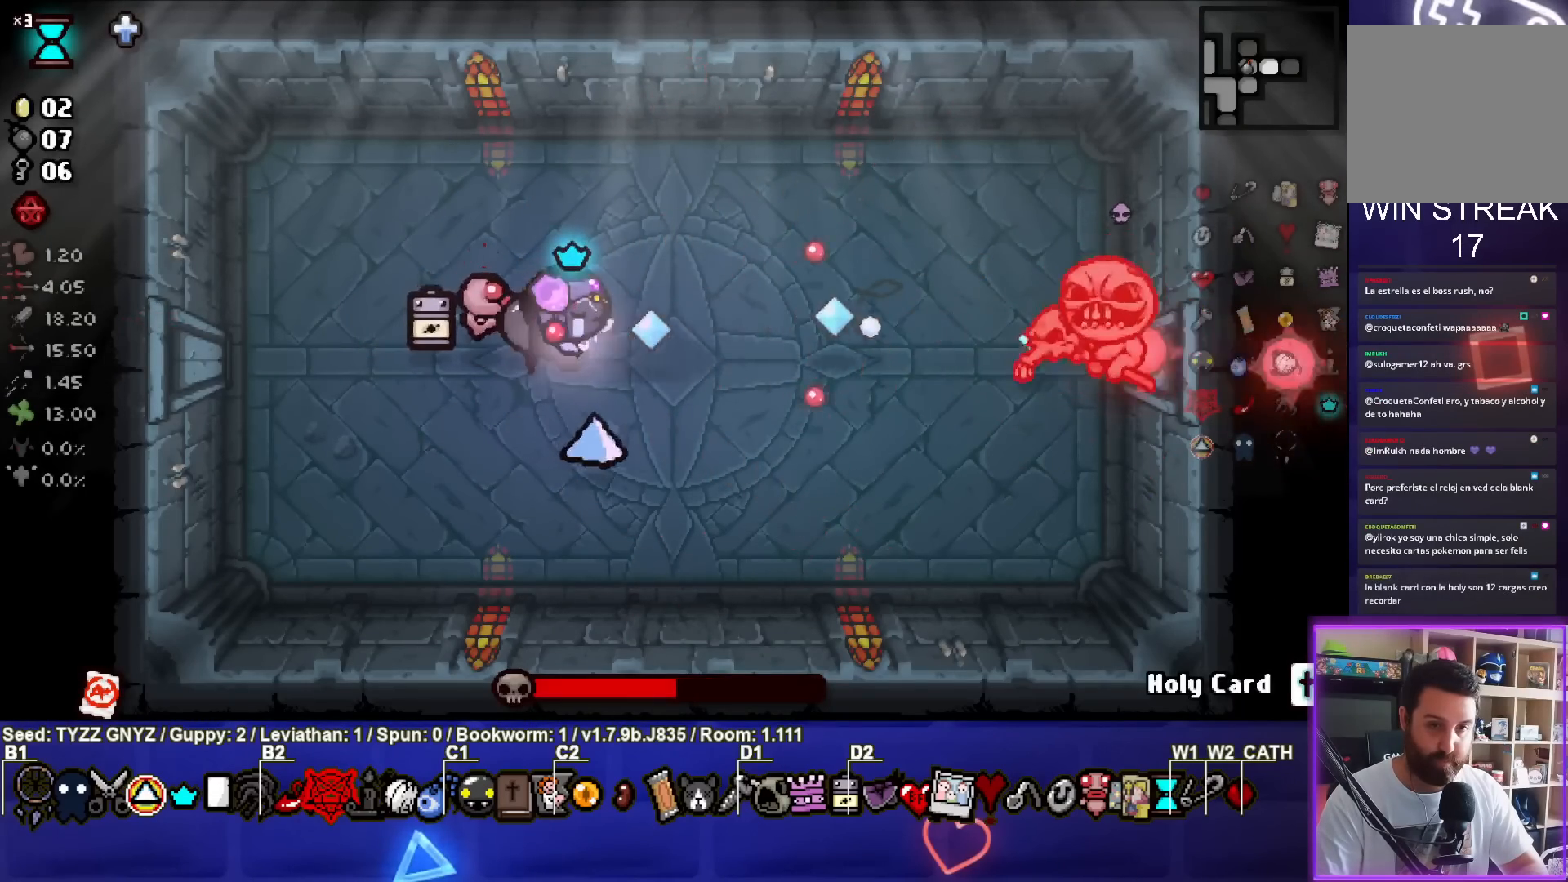
{"buttons": ["CIRCLE"], "left_stick": "left", "events": [[317, "left_stick", "down"], [500, "left_stick", "left"]]}
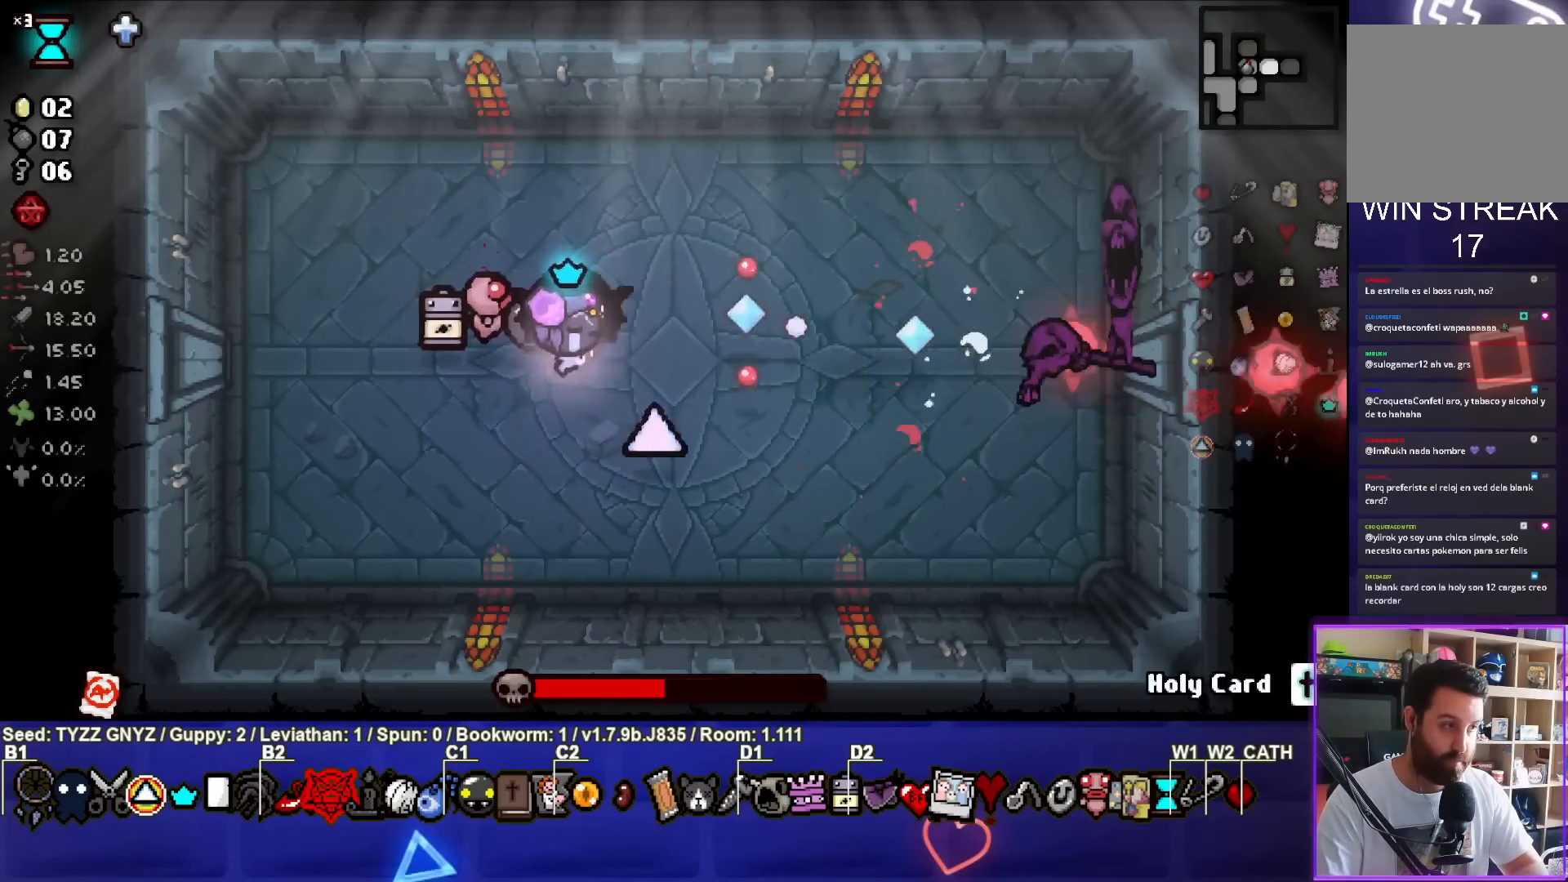
{"buttons": ["CIRCLE"], "left_stick": "up-left", "events": [[367, "left_stick", "up-left"]]}
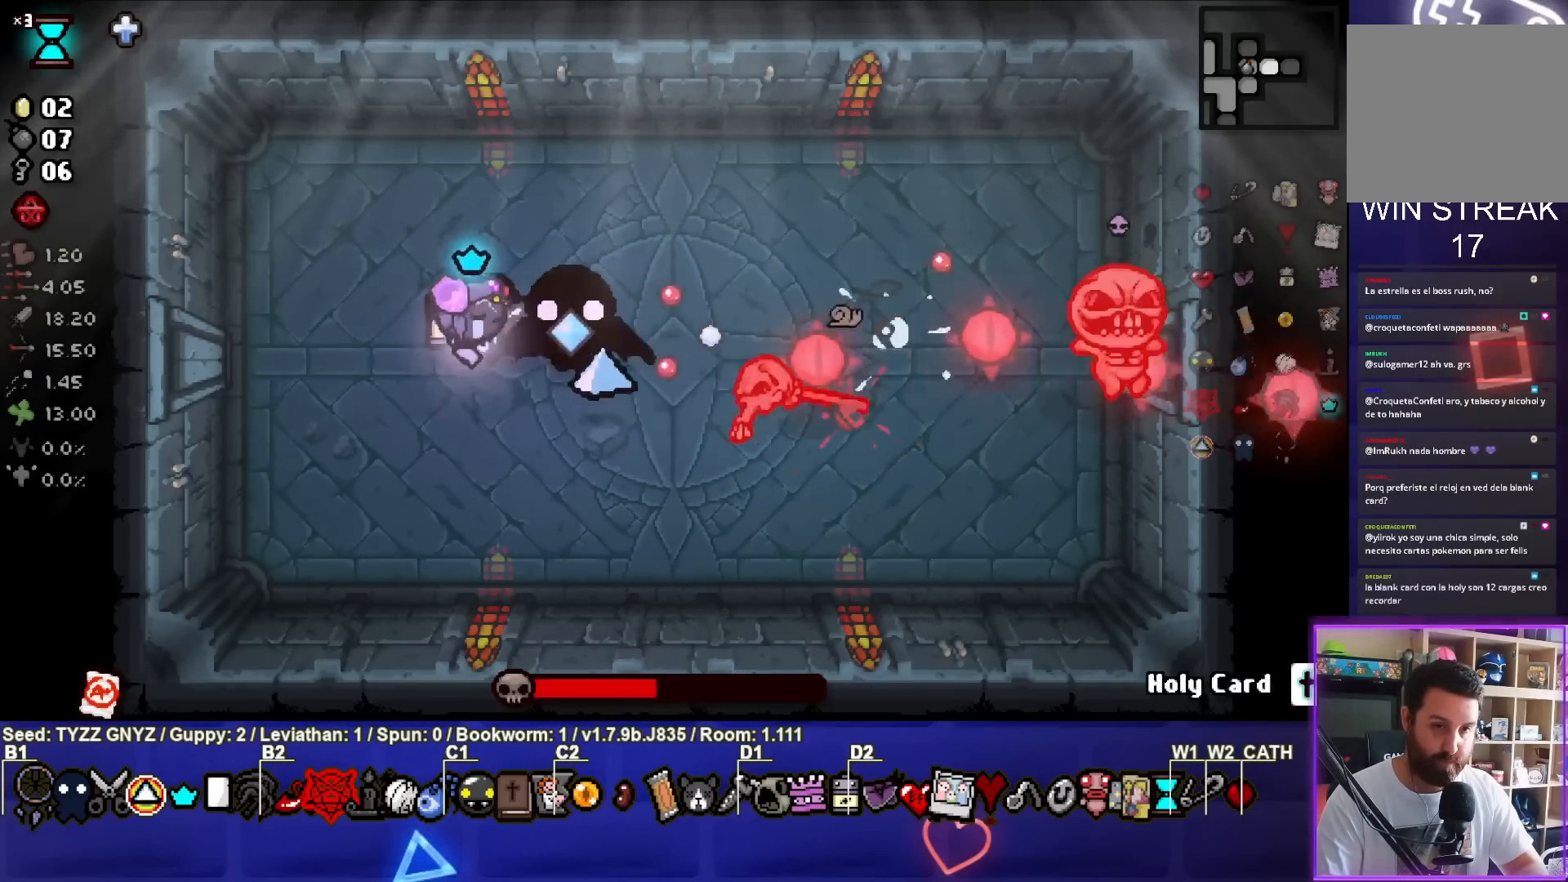
{"buttons": ["CIRCLE"], "left_stick": "right", "events": [[50, "left_stick", "up"], [233, "left_stick", "right"]]}
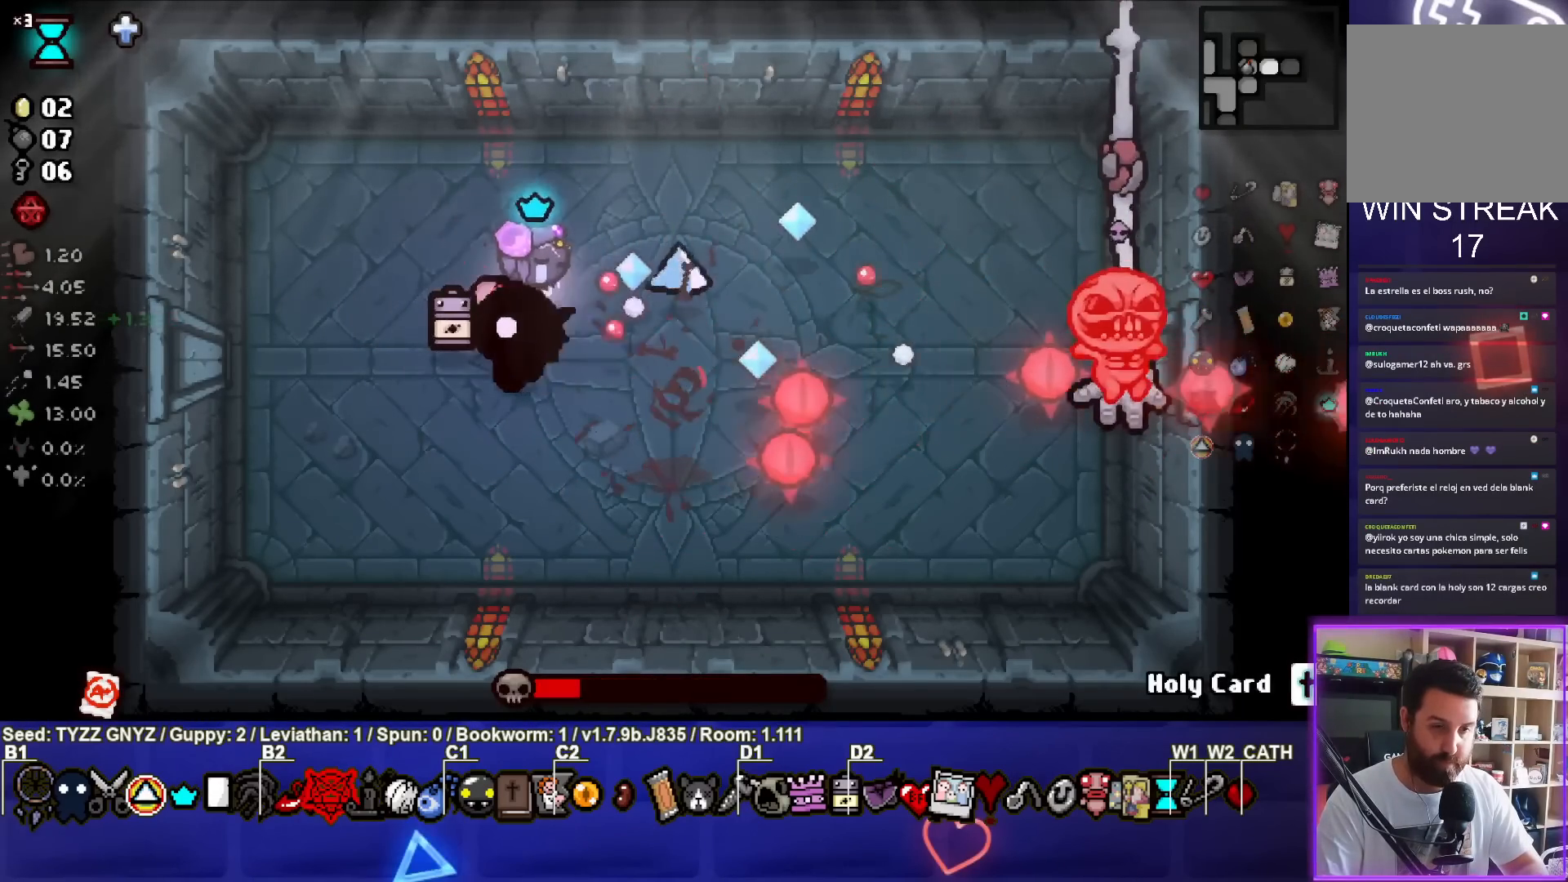
{"buttons": ["CIRCLE"], "left_stick": "center", "events": [[217, "left_stick", "center"], [283, "left_stick", "down"], [467, "left_stick", "center"]]}
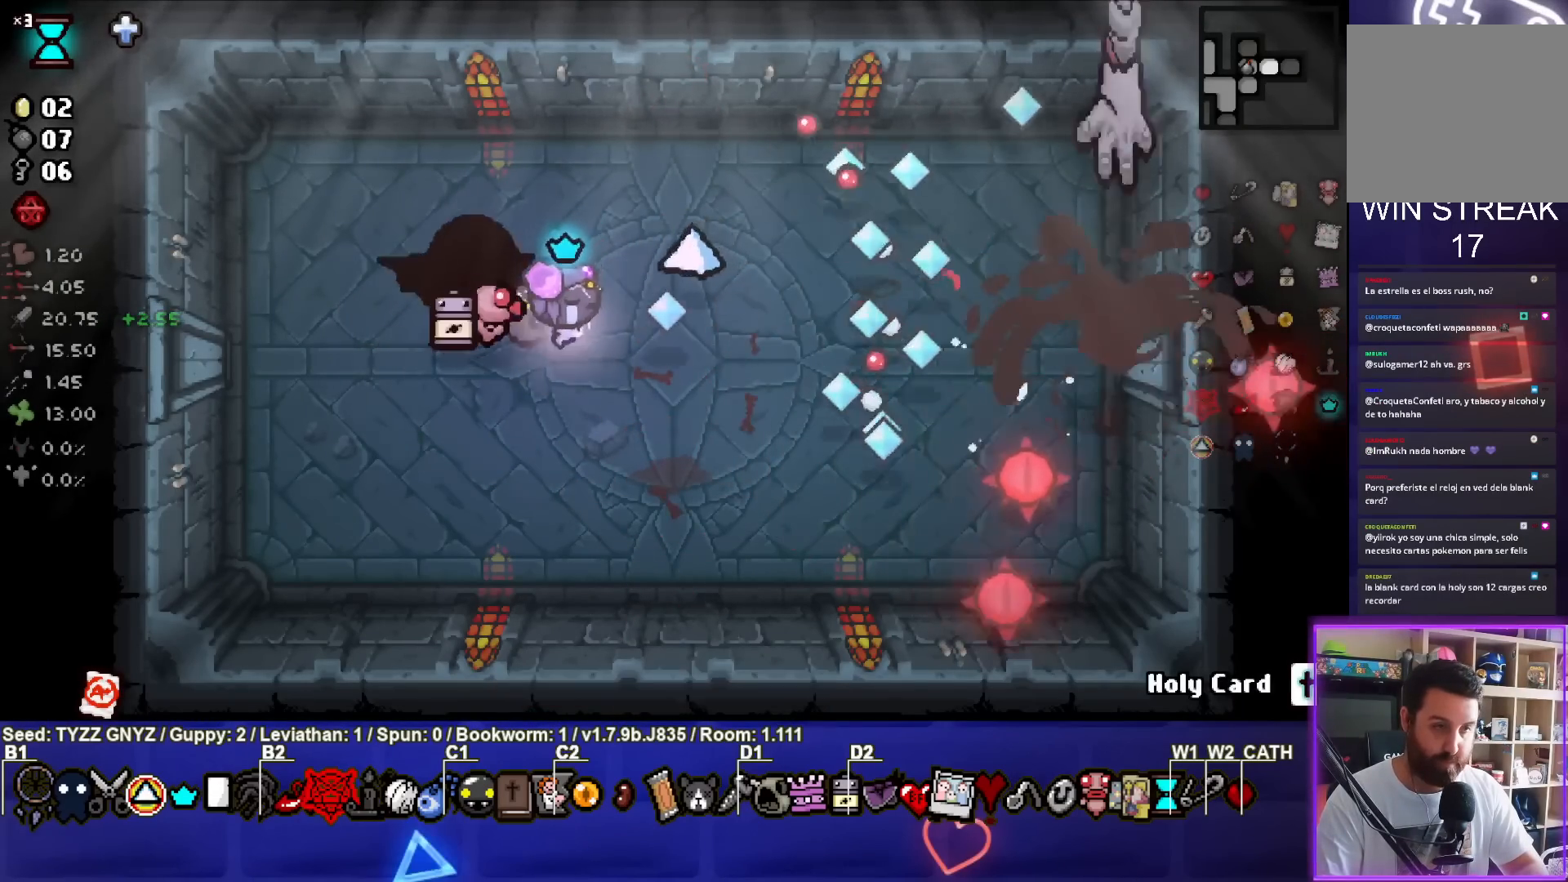
{"buttons": [], "left_stick": "center", "events": [[83, "left_stick", "down-left"], [300, "CIRCLE", "up"], [300, "left_stick", "center"]]}
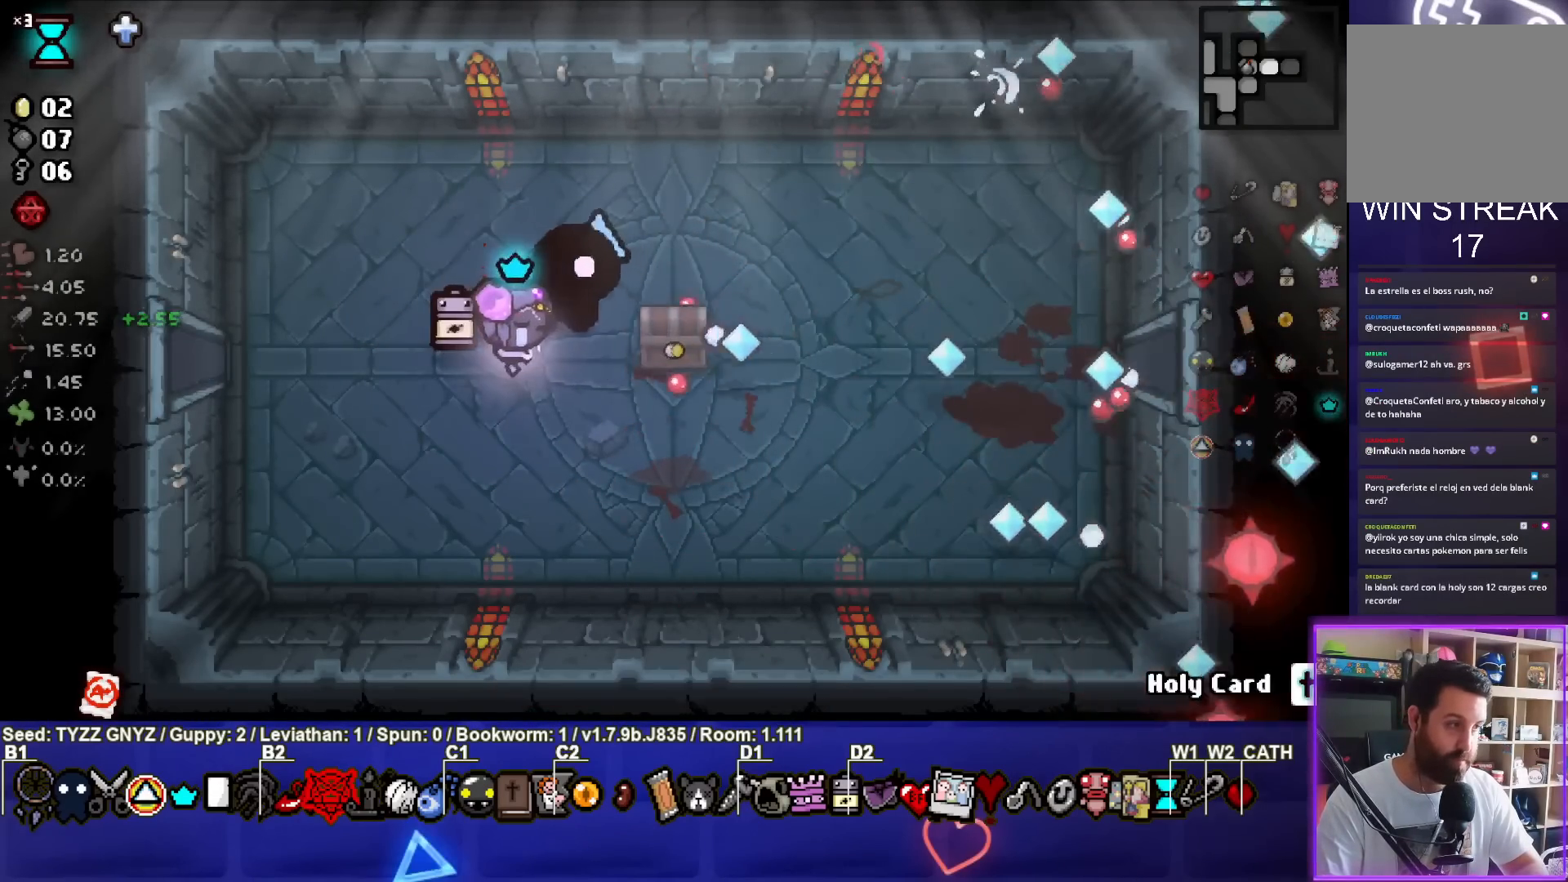
{"buttons": [], "left_stick": "center", "events": [[100, "START", "down"], [217, "START", "up"]]}